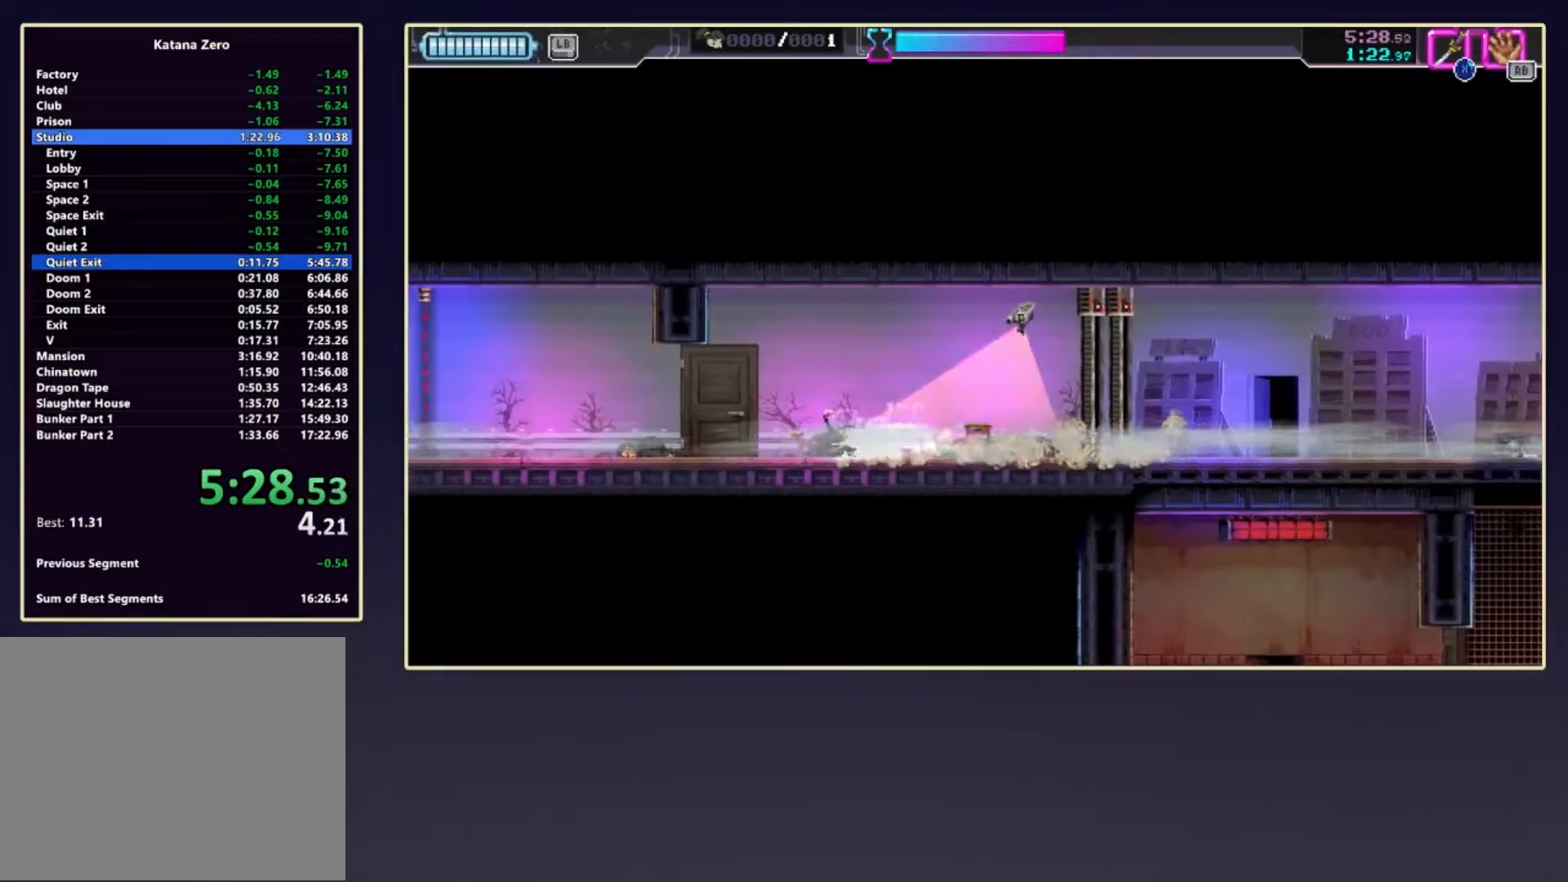
Gameplay with a controller (Xbox layout); each line is a JSON object with the inputs held at the frame after it. "events" lists button and stick changes between this image and that frame as [ms after this image, input, new state], when the widget could be followed in between. Not read: L3 R3 right_stick.
{"buttons": ["DPAD_LEFT"], "left_stick": "center", "events": [[183, "R2", "down"], [367, "DPAD_DOWN", "up"], [367, "DPAD_LEFT", "down"], [400, "R2", "up"]]}
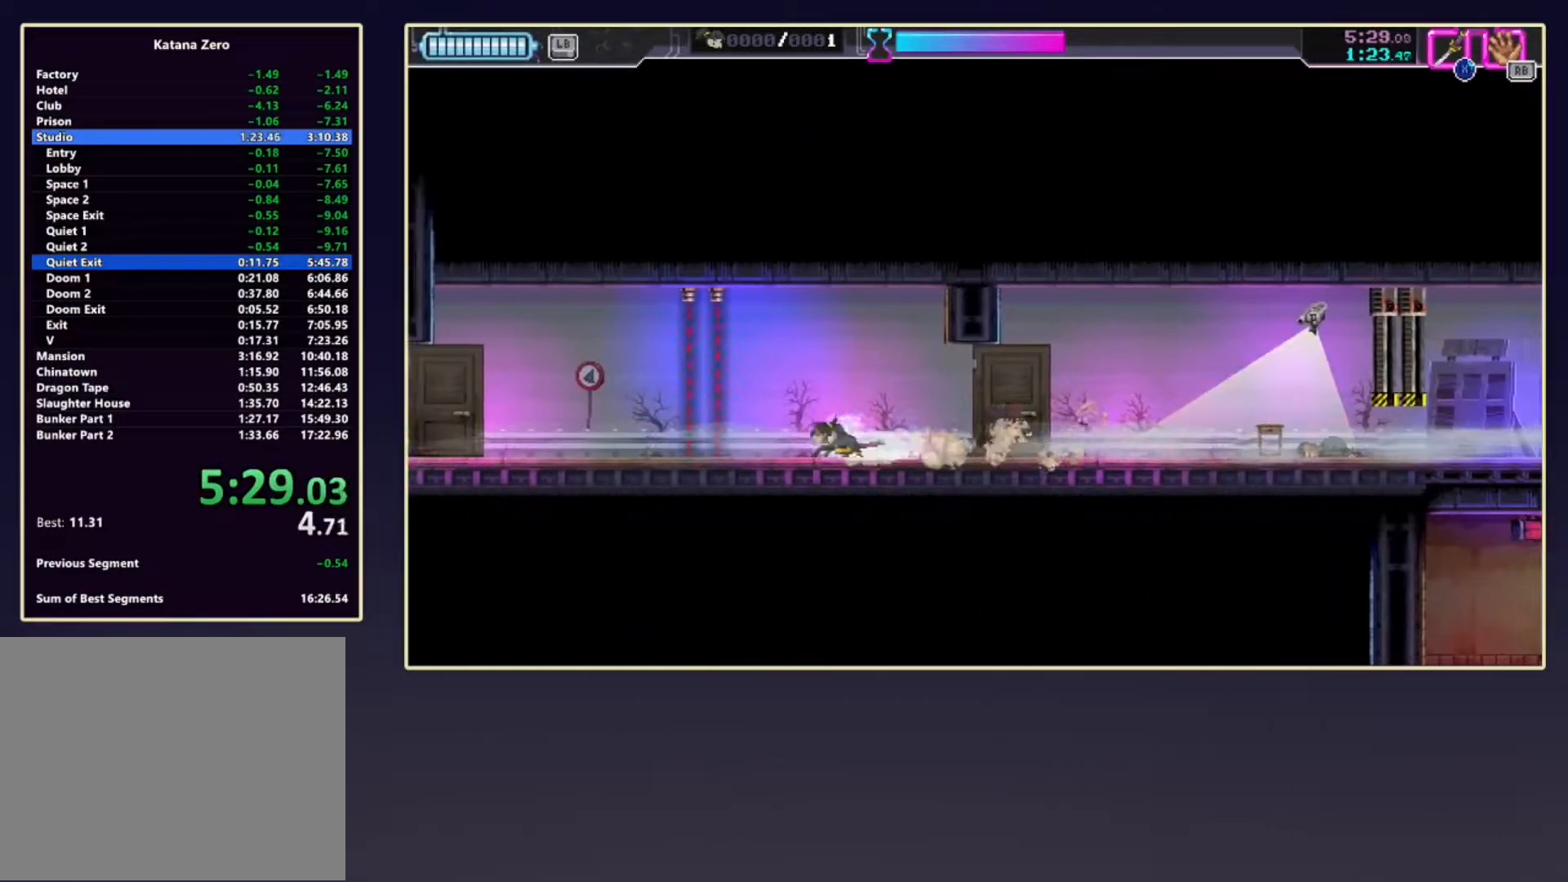
{"buttons": ["DPAD_LEFT"], "left_stick": "center", "events": [[133, "R2", "down"], [417, "R2", "up"]]}
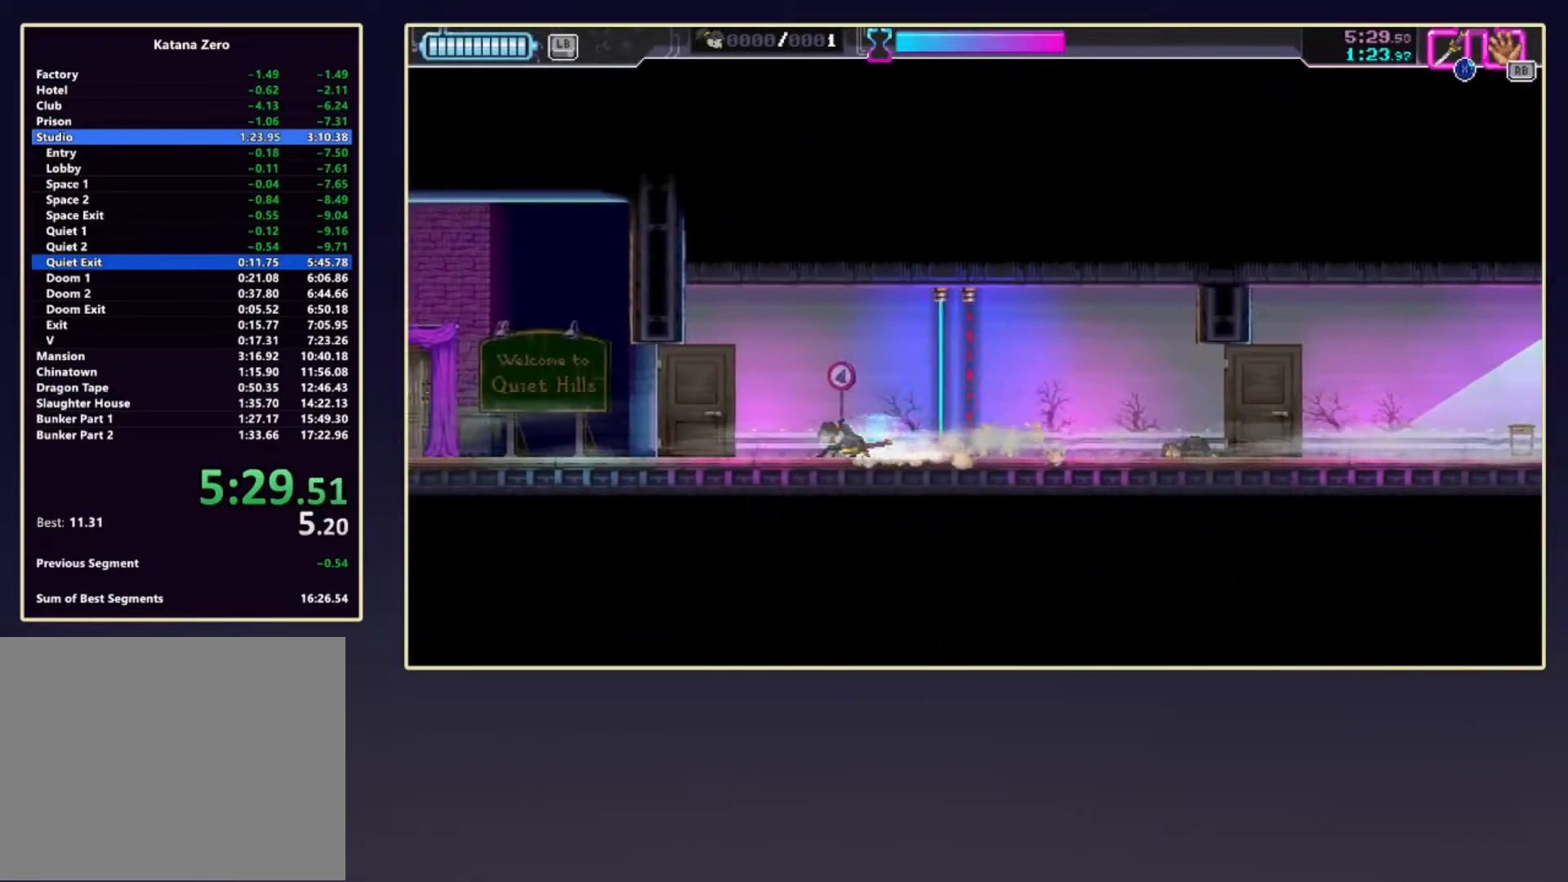
{"buttons": ["R2", "DPAD_LEFT"], "left_stick": "center", "events": [[50, "R2", "down"], [233, "R2", "up"], [417, "R2", "down"]]}
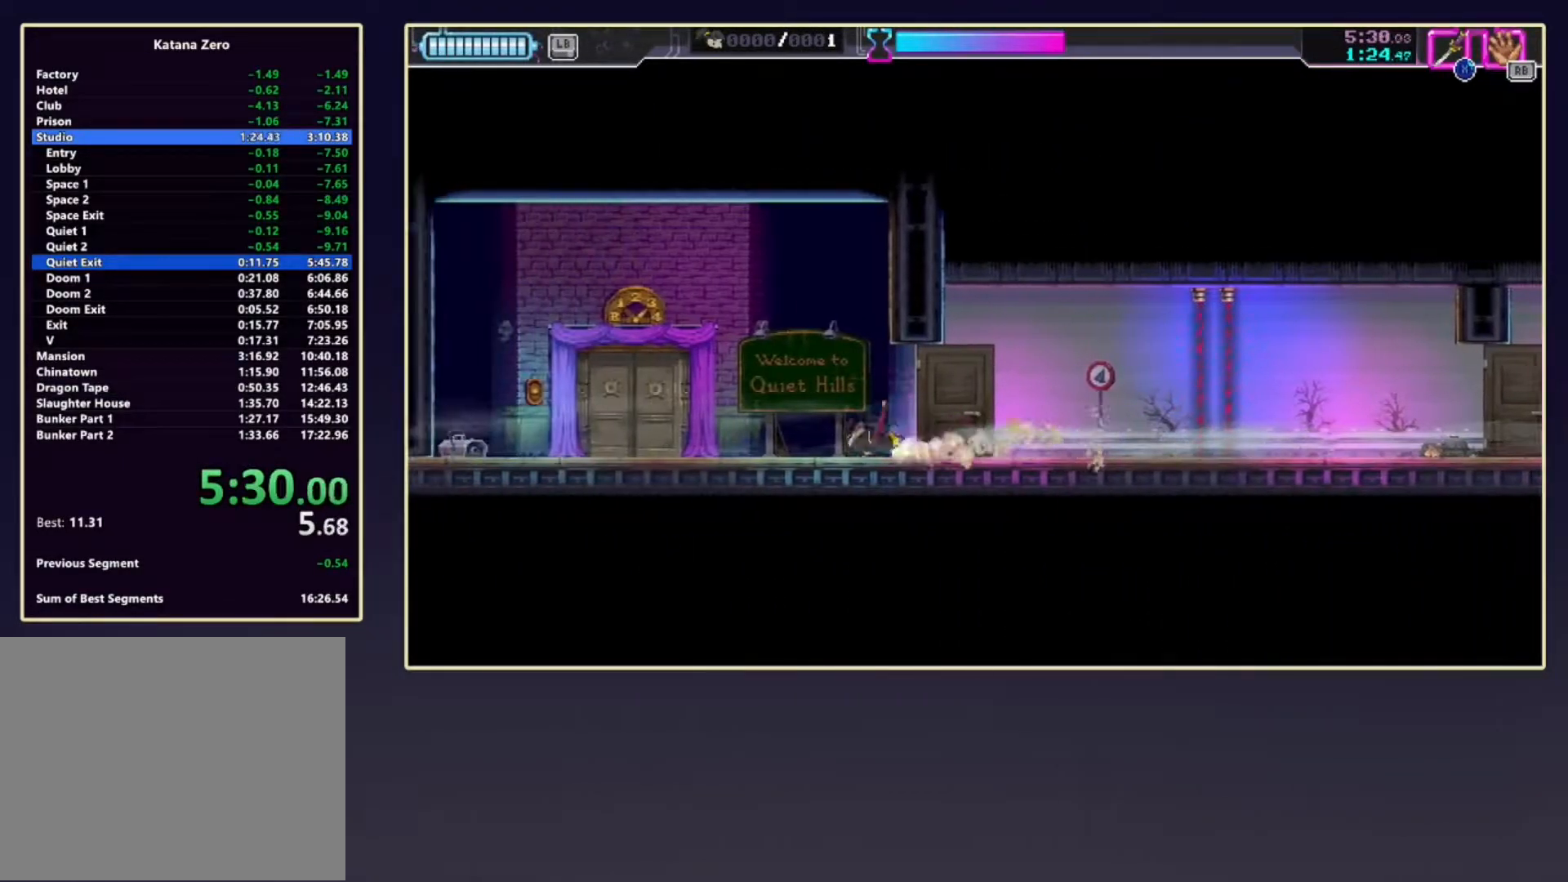
{"buttons": ["B", "DPAD_RIGHT"], "left_stick": "center", "events": [[167, "R2", "up"], [233, "X", "down"], [367, "DPAD_LEFT", "up"], [400, "X", "up"], [450, "DPAD_RIGHT", "down"], [483, "B", "down"]]}
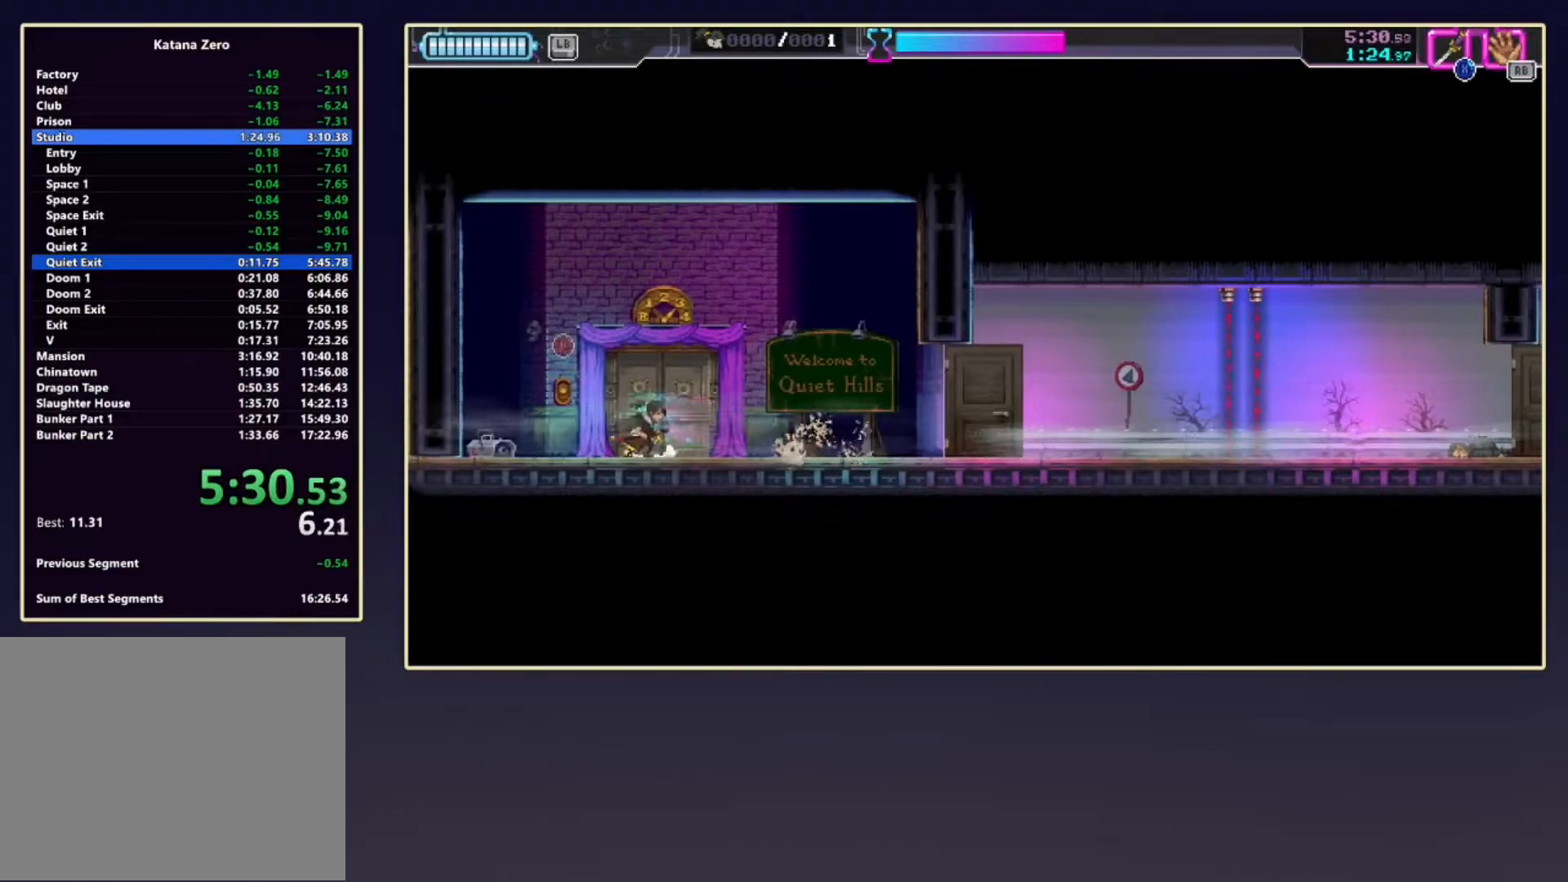
{"buttons": ["DPAD_UP"], "left_stick": "center", "events": [[67, "B", "up"], [67, "DPAD_RIGHT", "up"], [150, "B", "down"], [233, "B", "up"], [300, "B", "down"], [400, "B", "up"], [417, "DPAD_UP", "down"]]}
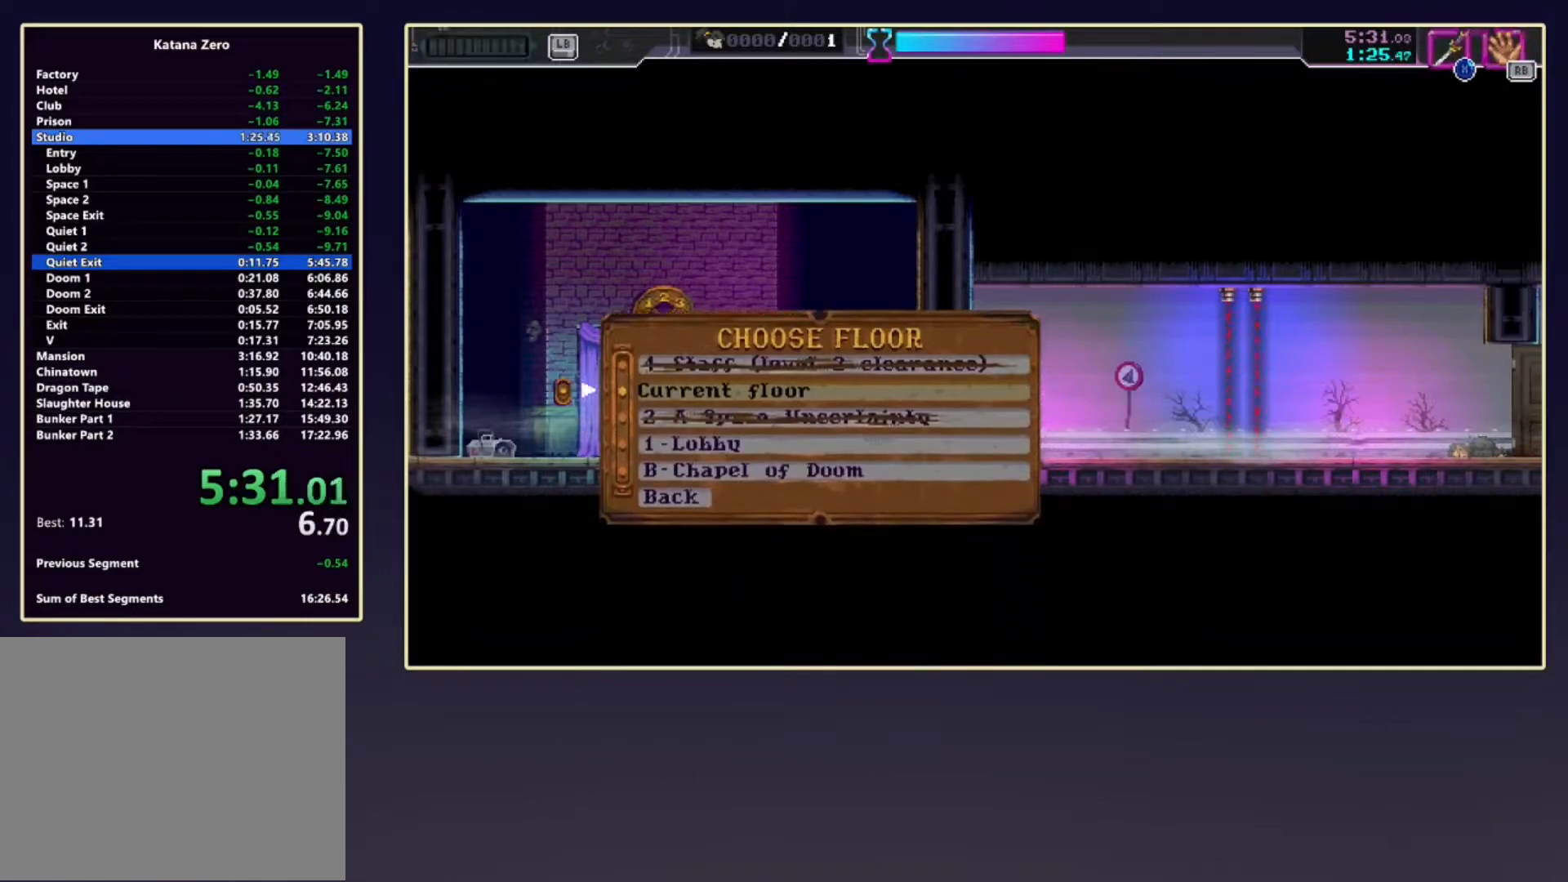
{"buttons": ["DPAD_UP"], "left_stick": "center", "events": [[33, "DPAD_UP", "up"], [83, "DPAD_UP", "down"], [233, "DPAD_UP", "up"], [283, "DPAD_UP", "down"], [417, "DPAD_UP", "up"], [483, "DPAD_UP", "down"]]}
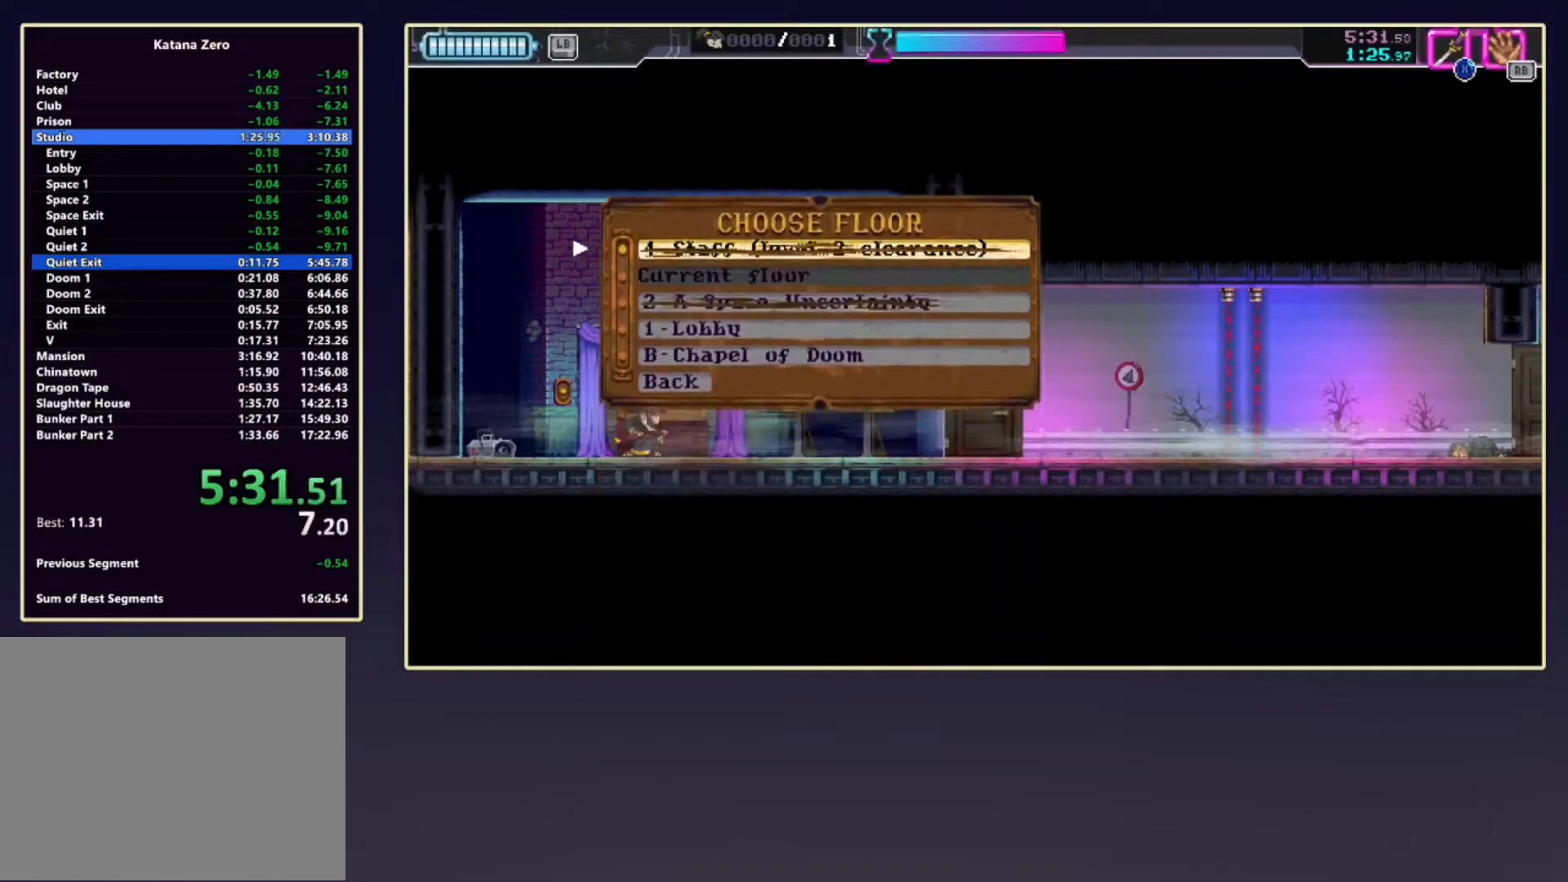
{"buttons": ["A"], "left_stick": "center", "events": [[100, "DPAD_UP", "up"], [150, "DPAD_UP", "down"], [233, "DPAD_UP", "up"], [300, "A", "down"]]}
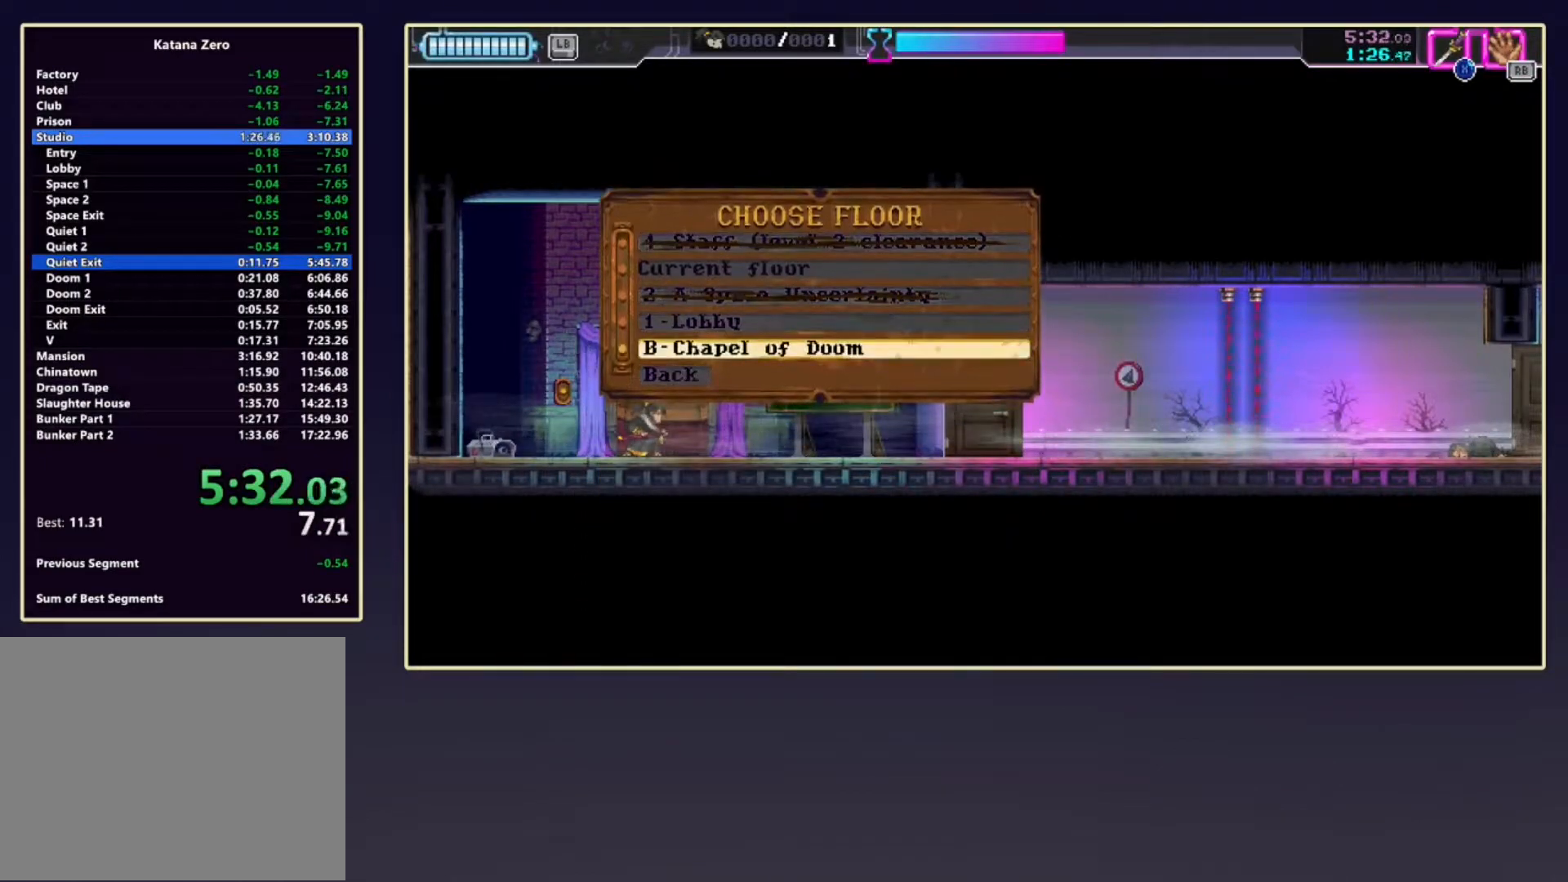
{"buttons": ["R2"], "left_stick": "center", "events": [[33, "A", "up"], [133, "R2", "down"]]}
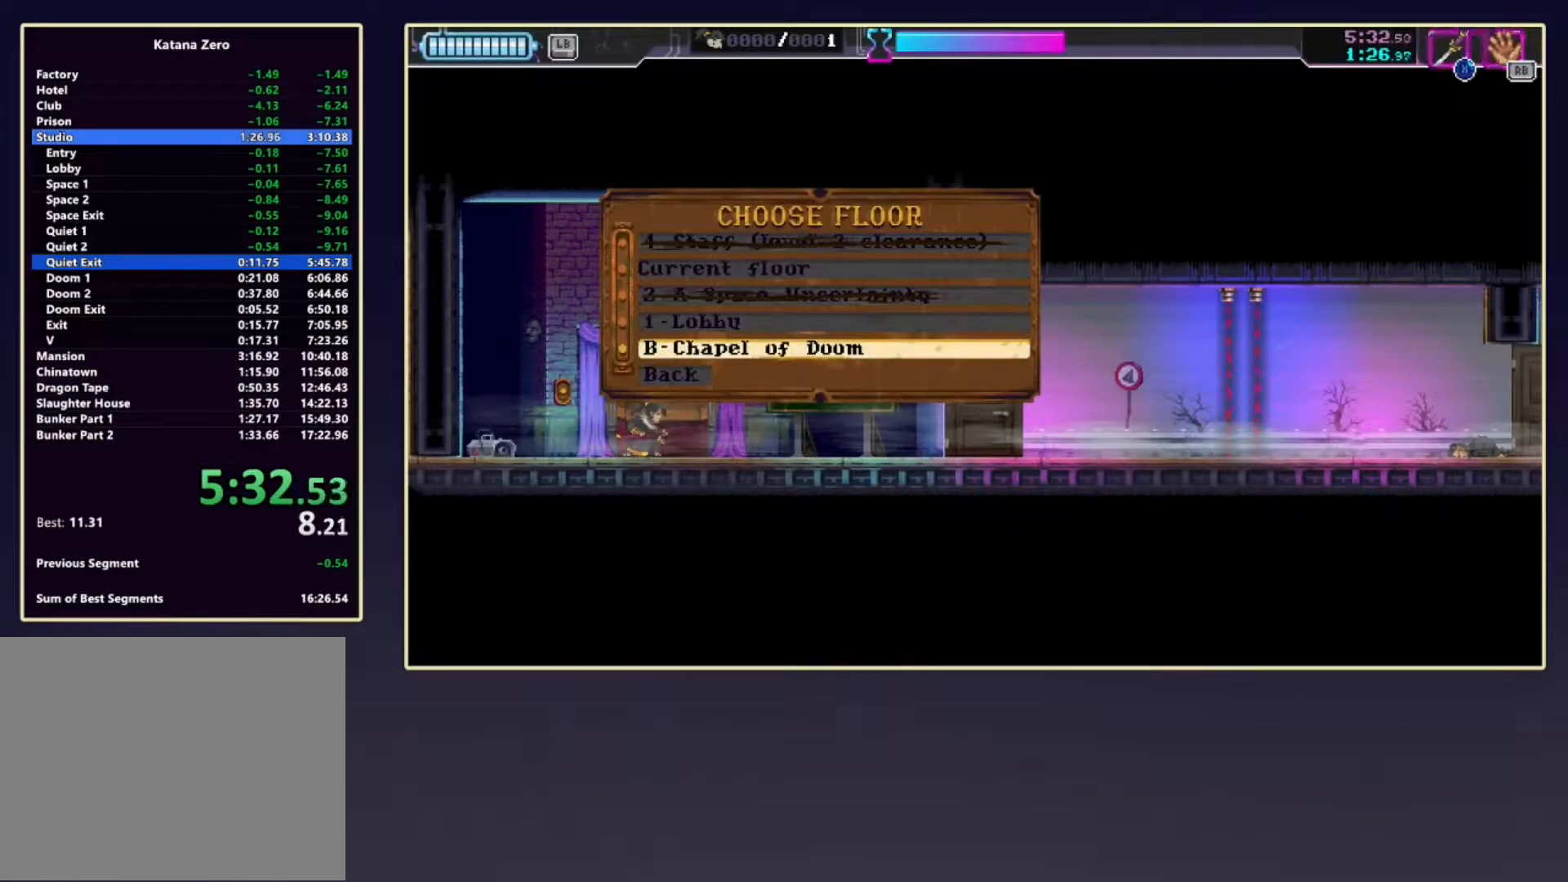
{"buttons": ["R2"], "left_stick": "center", "events": []}
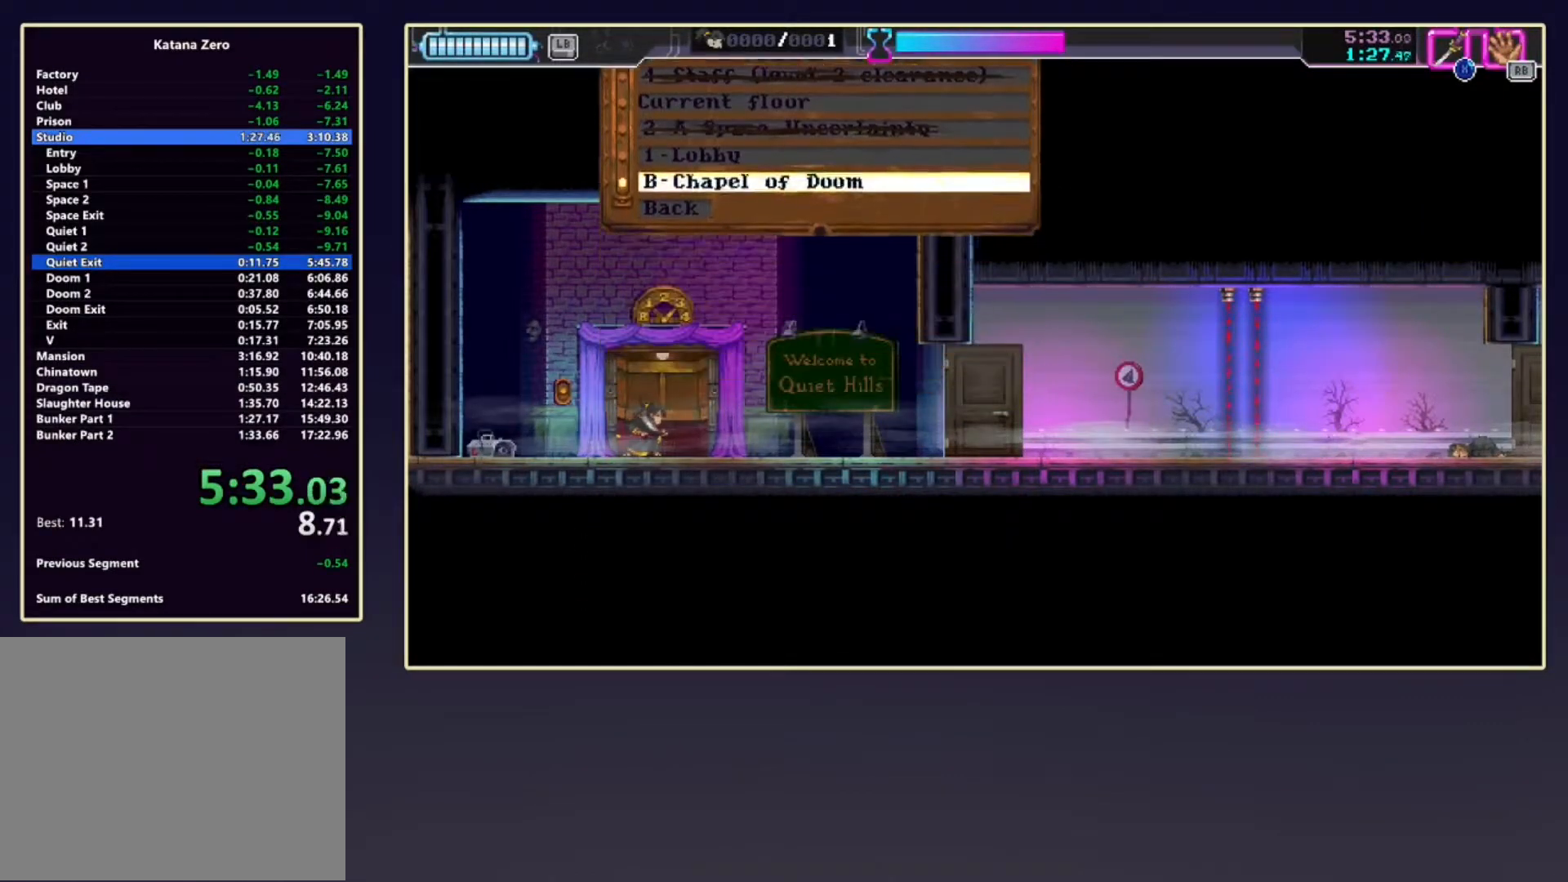
{"buttons": ["R2"], "left_stick": "center", "events": []}
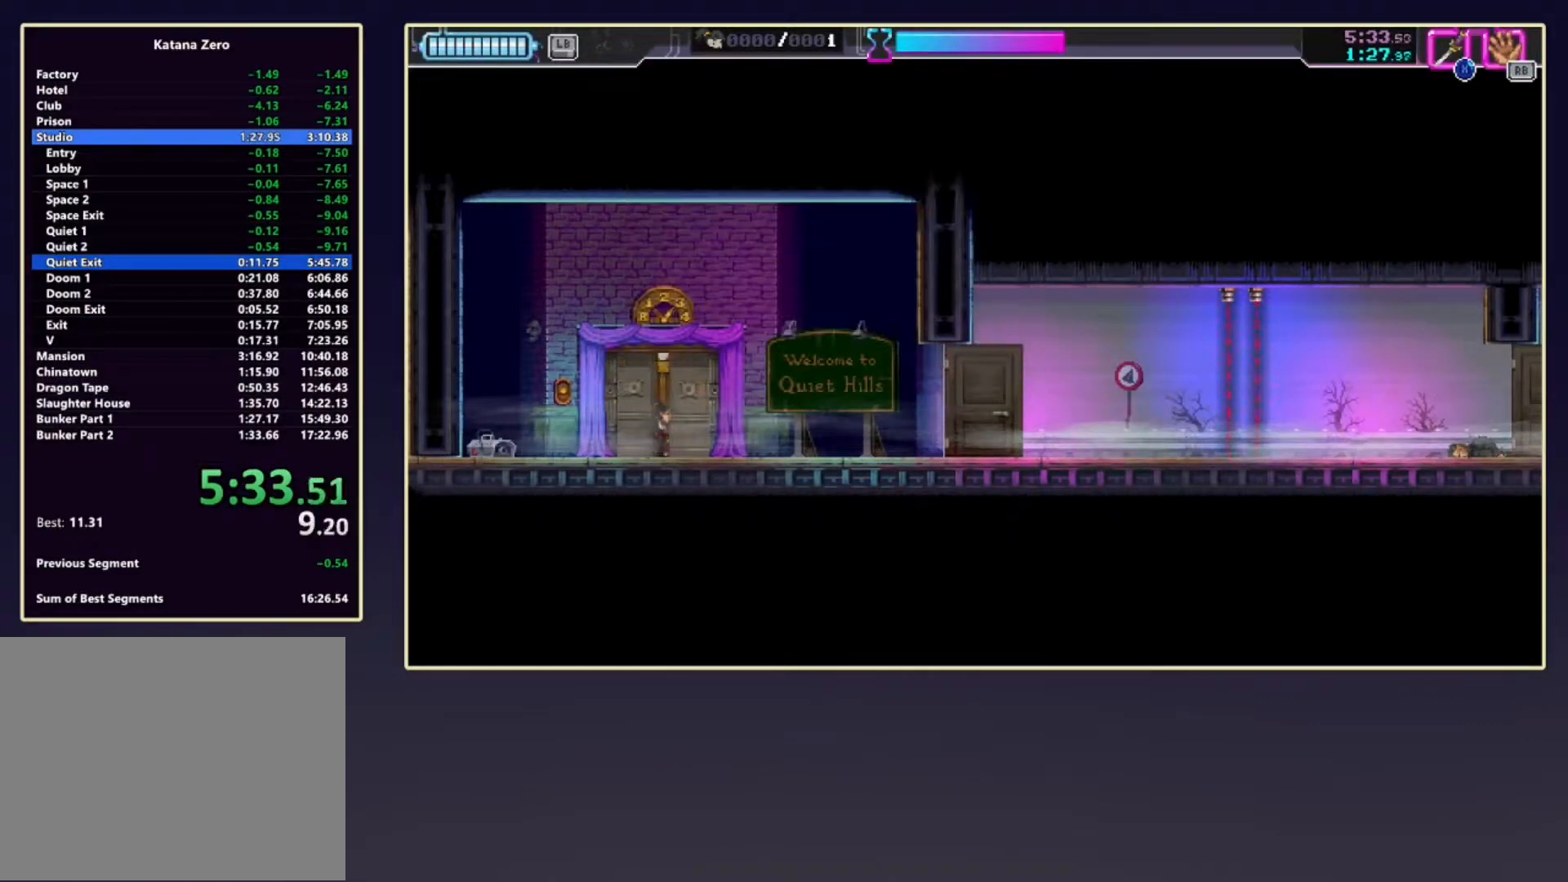
{"buttons": ["R2"], "left_stick": "center", "events": []}
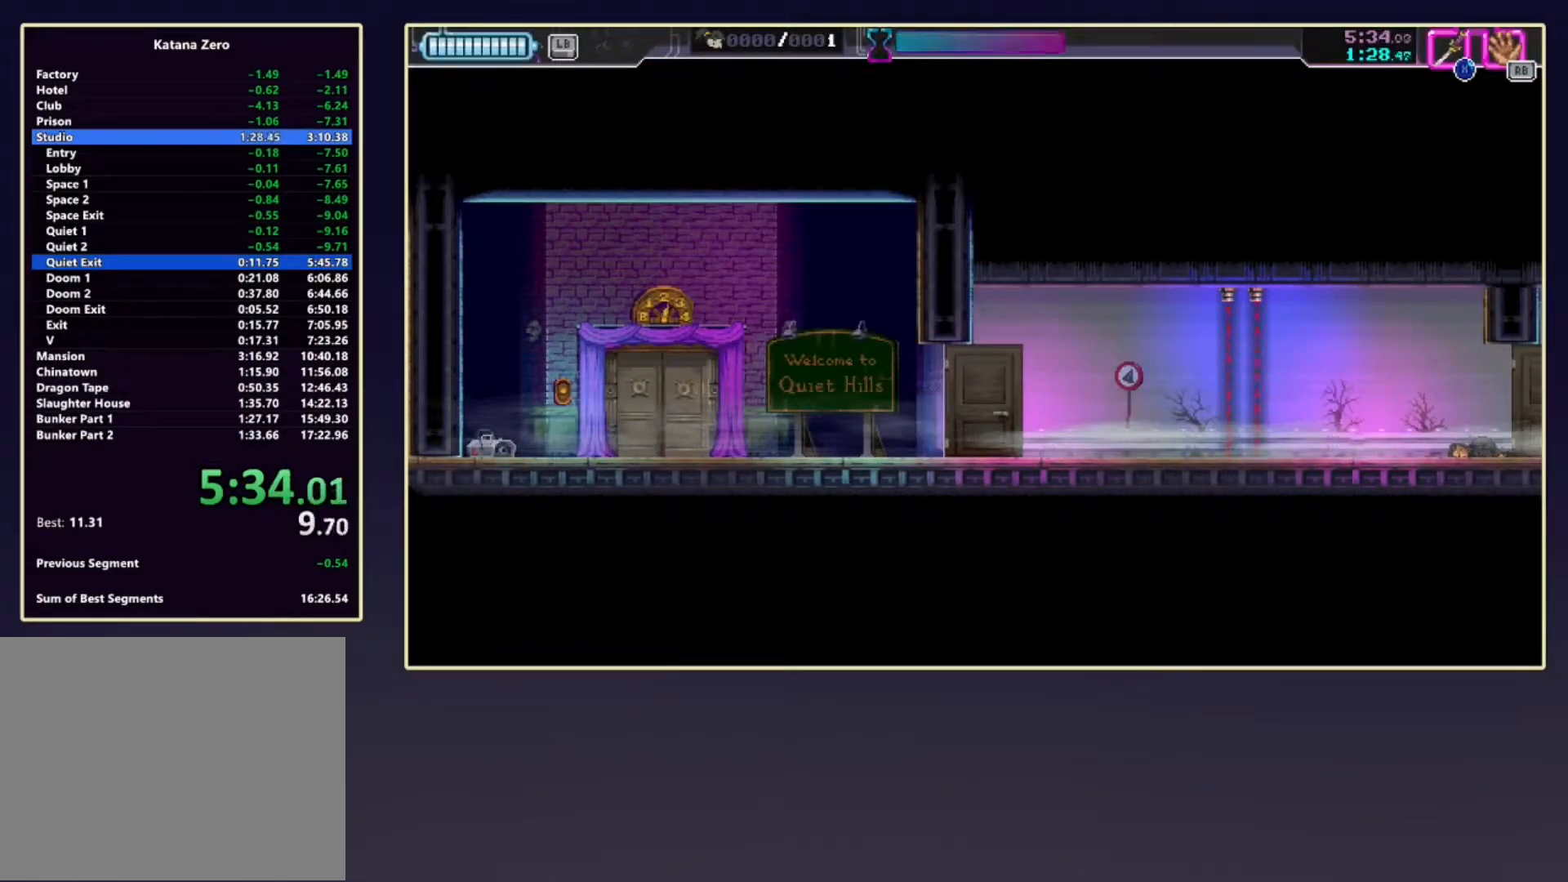
{"buttons": ["R2"], "left_stick": "center", "events": []}
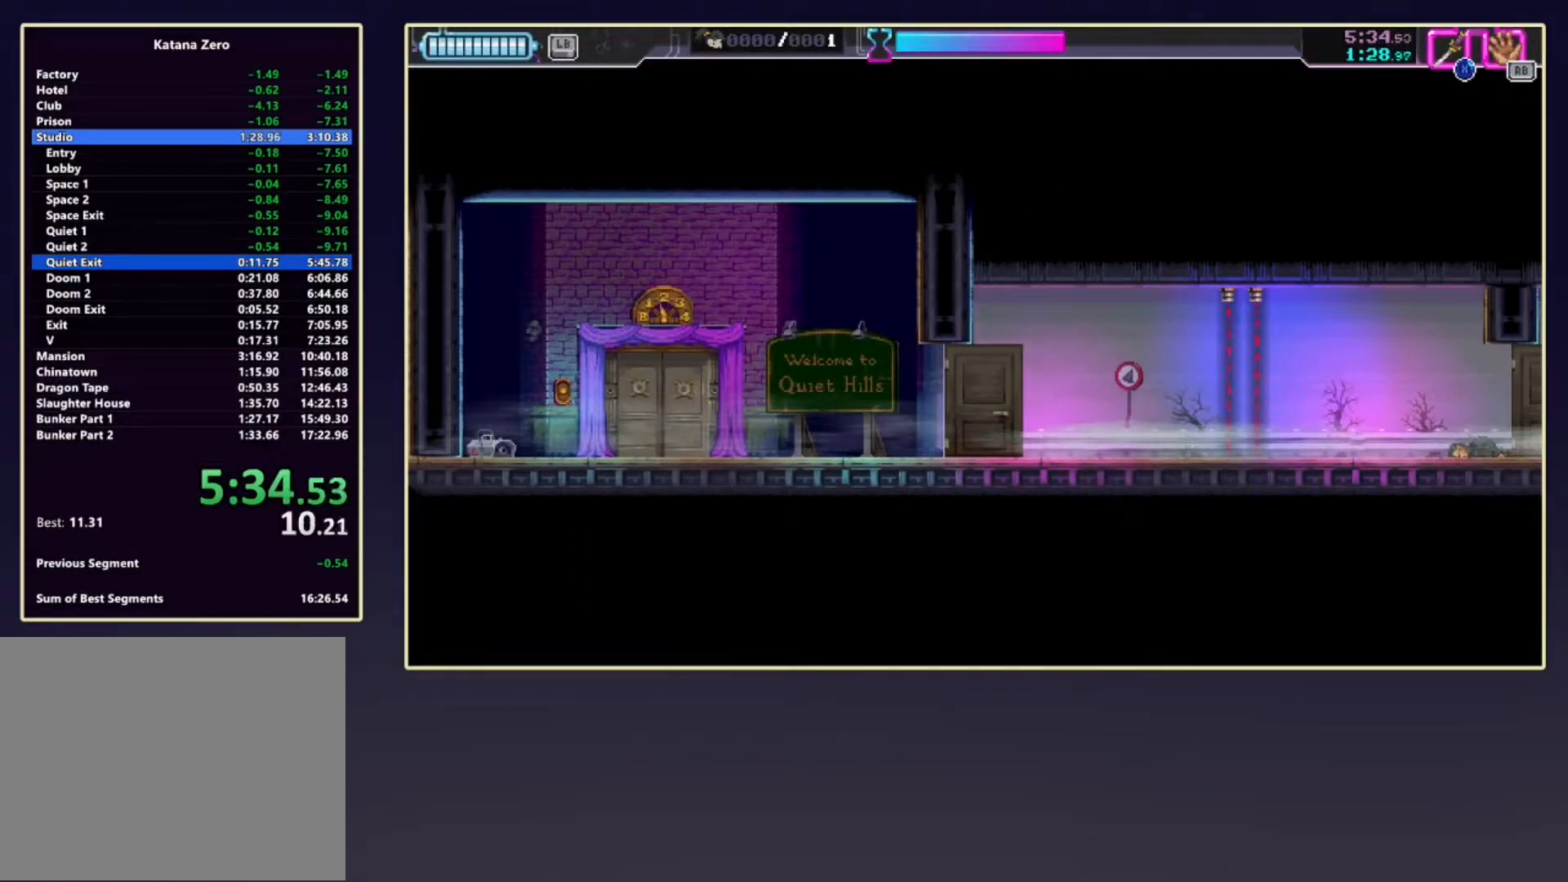
{"buttons": ["R2"], "left_stick": "center", "events": []}
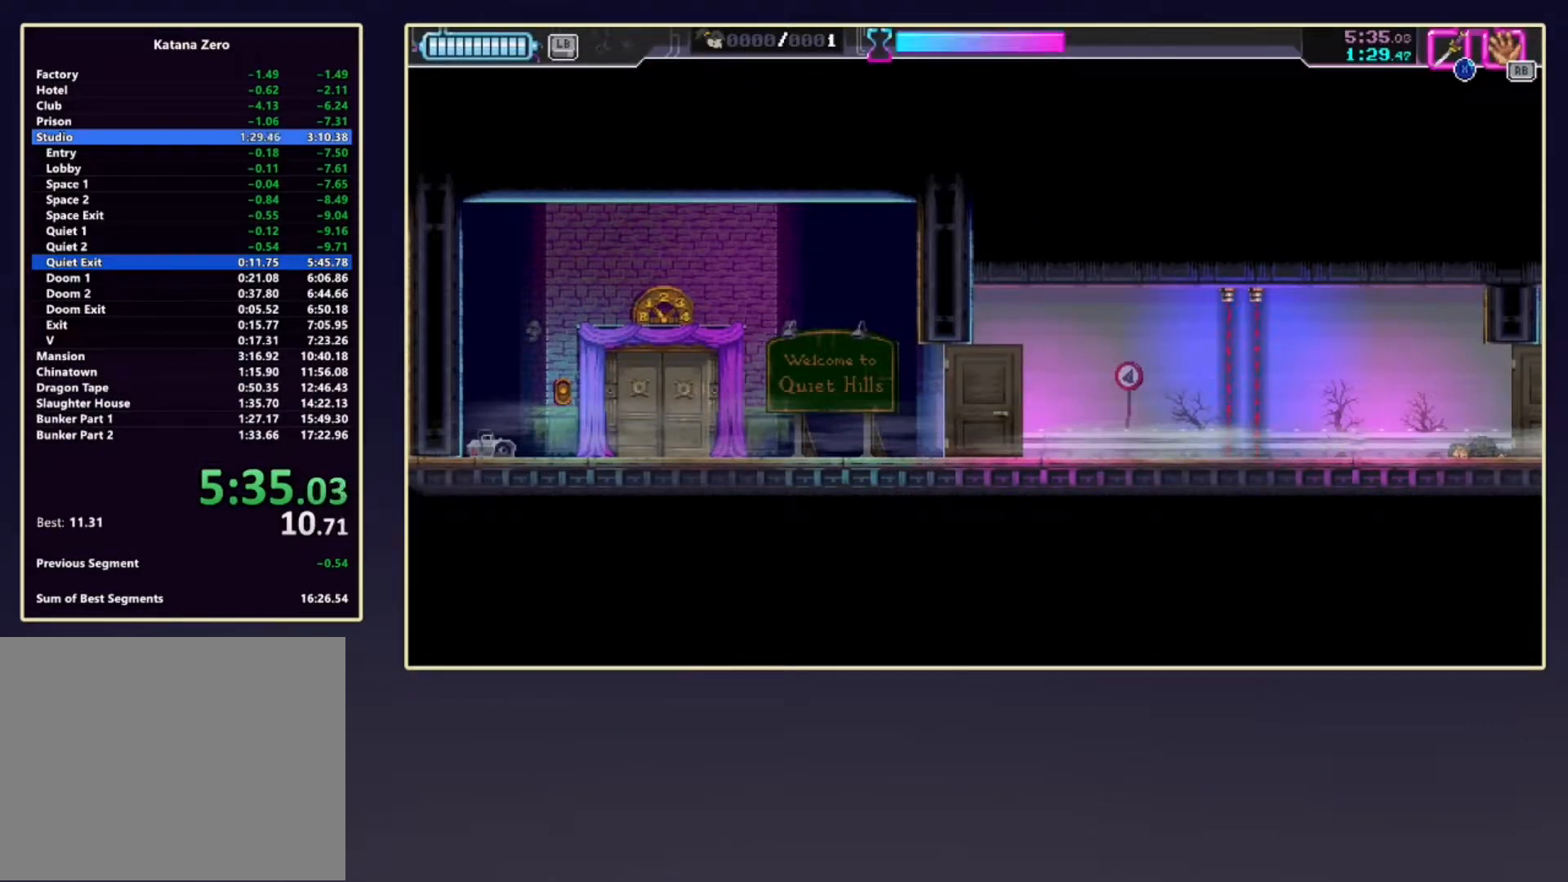
{"buttons": ["R2"], "left_stick": "center", "events": []}
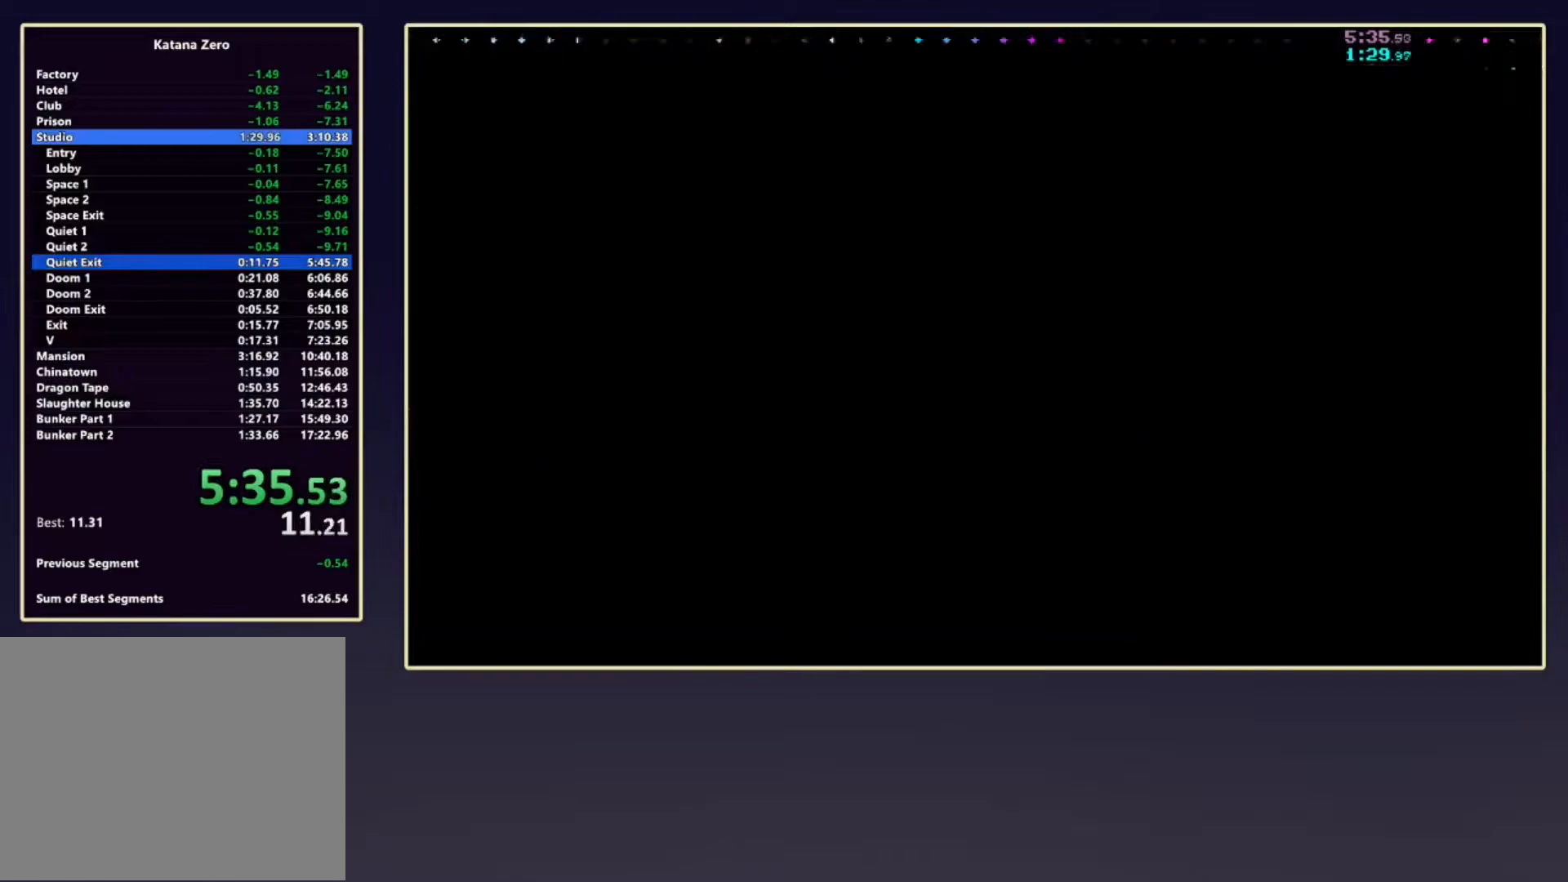
{"buttons": ["X"], "left_stick": "right", "events": [[150, "left_stick", "right"], [217, "R2", "up"], [483, "X", "down"]]}
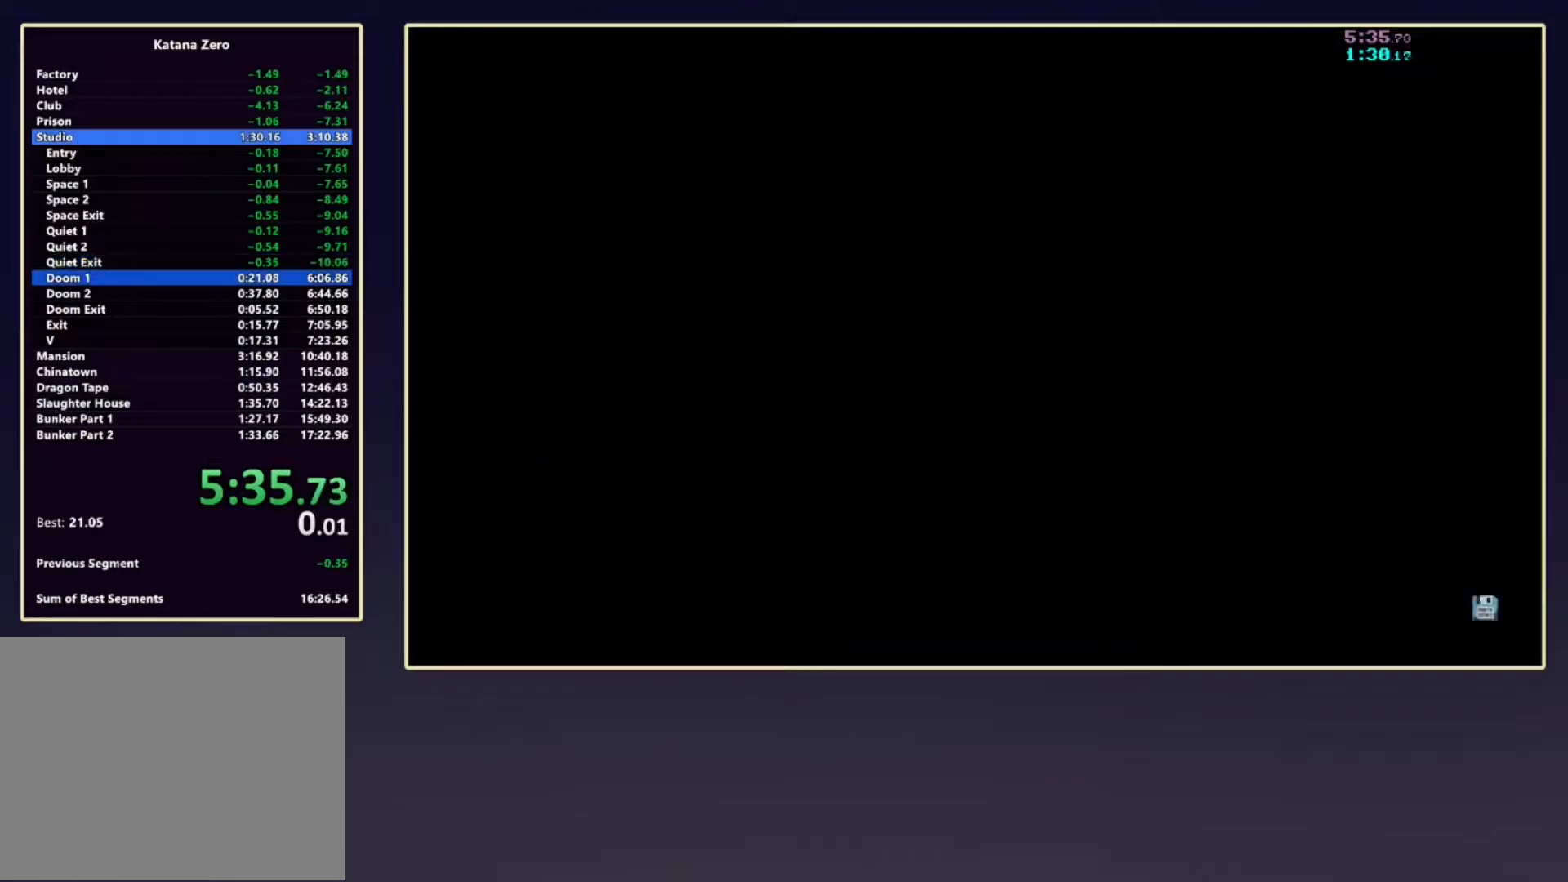
{"buttons": ["SELECT"], "left_stick": "right", "events": [[83, "X", "up"], [150, "X", "down"], [250, "X", "up"], [333, "X", "down"], [433, "X", "up"], [467, "SELECT", "down"]]}
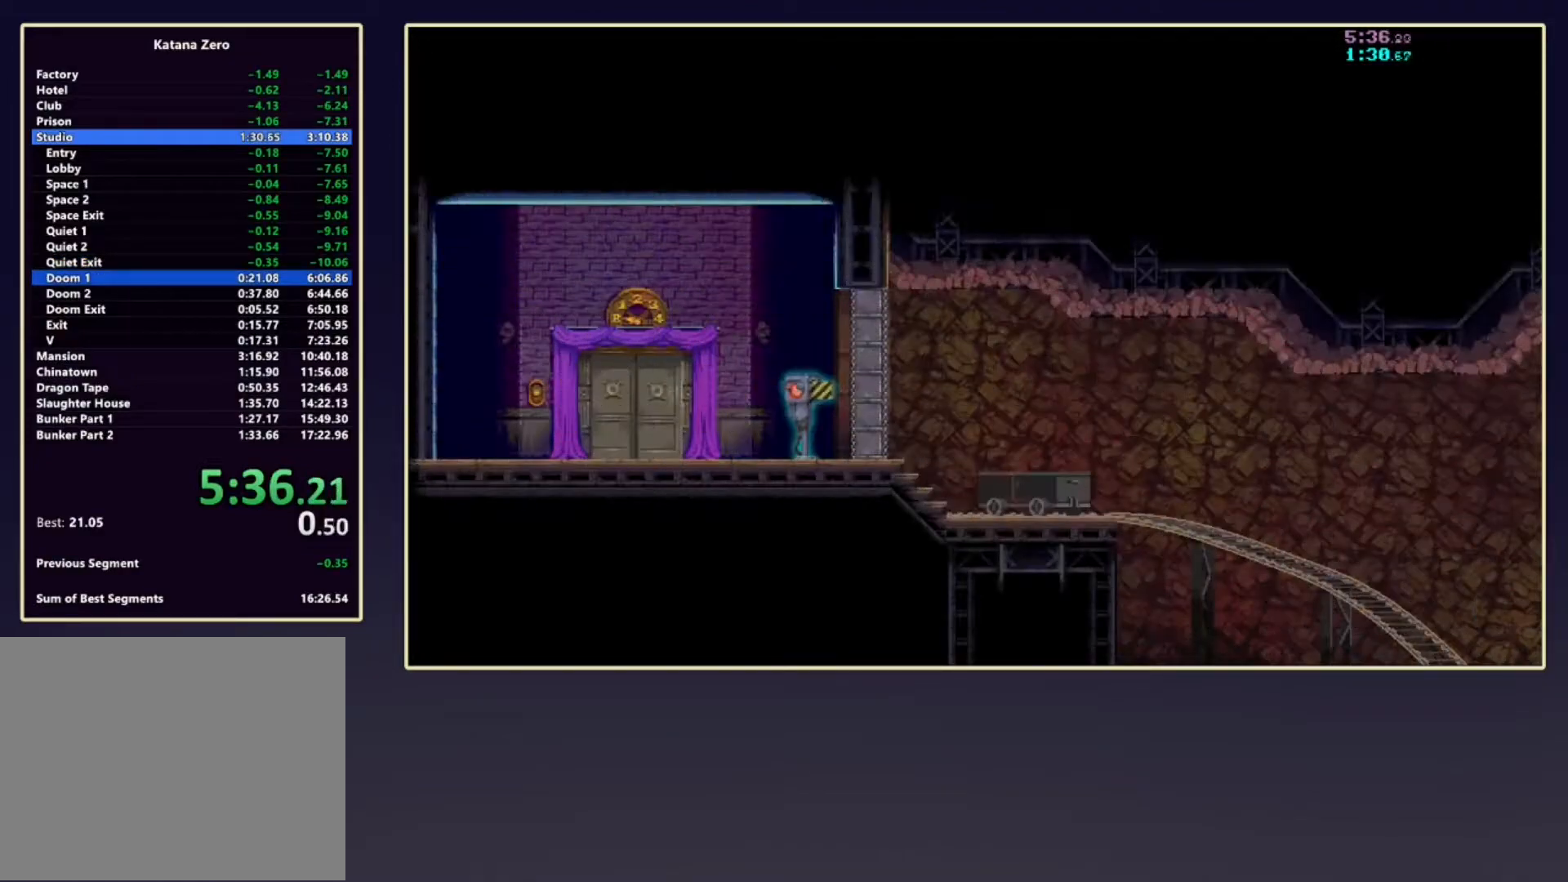
{"buttons": ["SELECT"], "left_stick": "right", "events": [[100, "SELECT", "up"], [167, "SELECT", "down"], [300, "SELECT", "up"], [383, "SELECT", "down"]]}
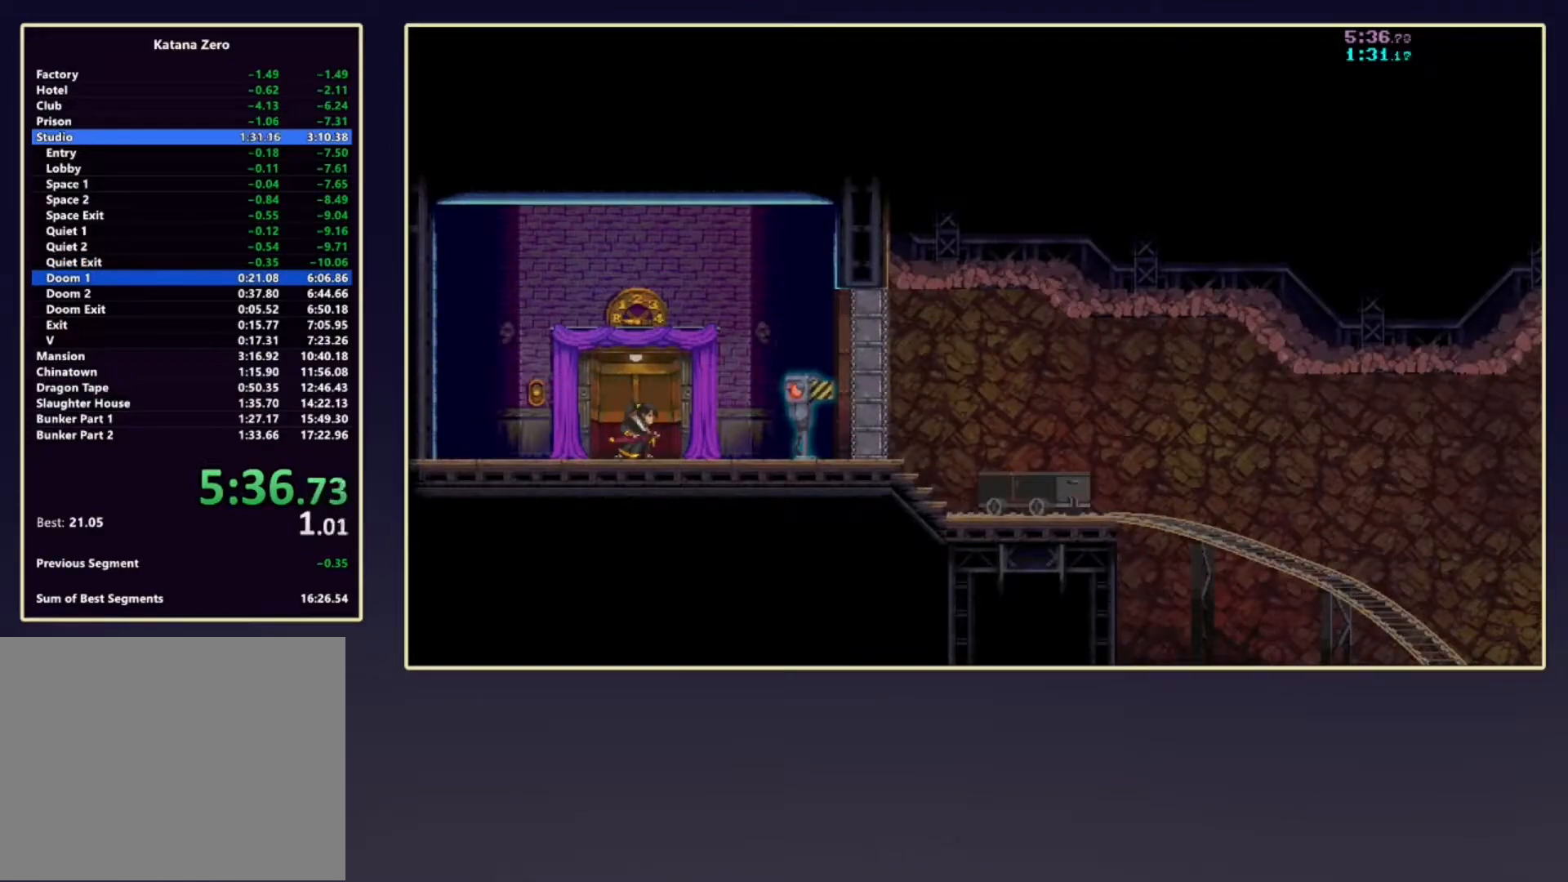
{"buttons": ["X"], "left_stick": "right", "events": [[33, "SELECT", "up"], [117, "SELECT", "down"], [250, "SELECT", "up"], [333, "SELECT", "down"], [417, "SELECT", "up"], [500, "X", "down"]]}
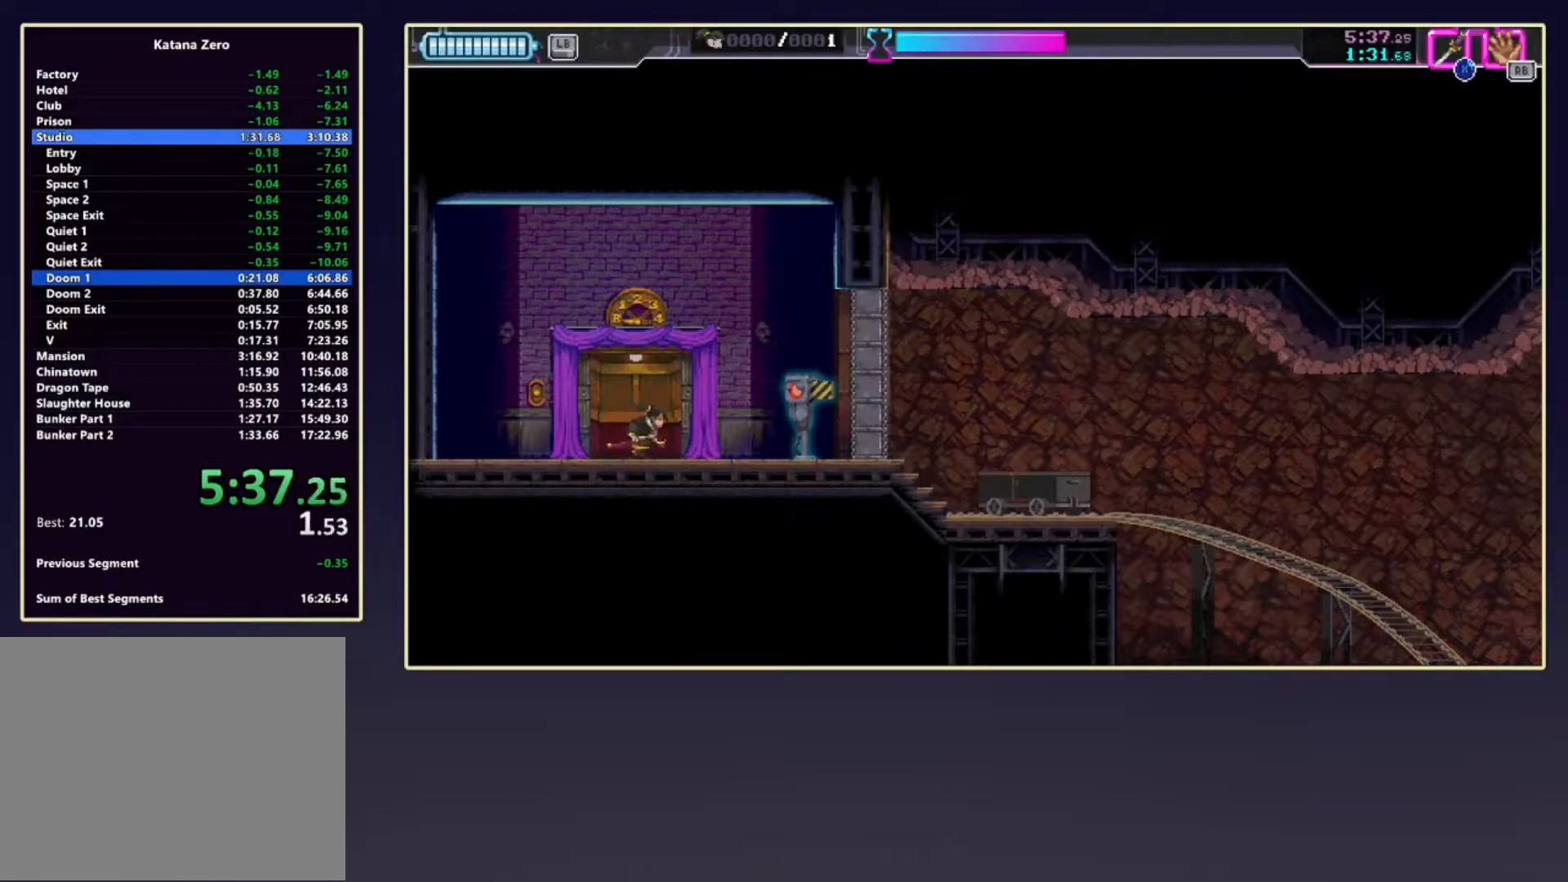
{"buttons": [], "left_stick": "right", "events": [[150, "X", "up"], [217, "R2", "down"], [383, "R2", "up"]]}
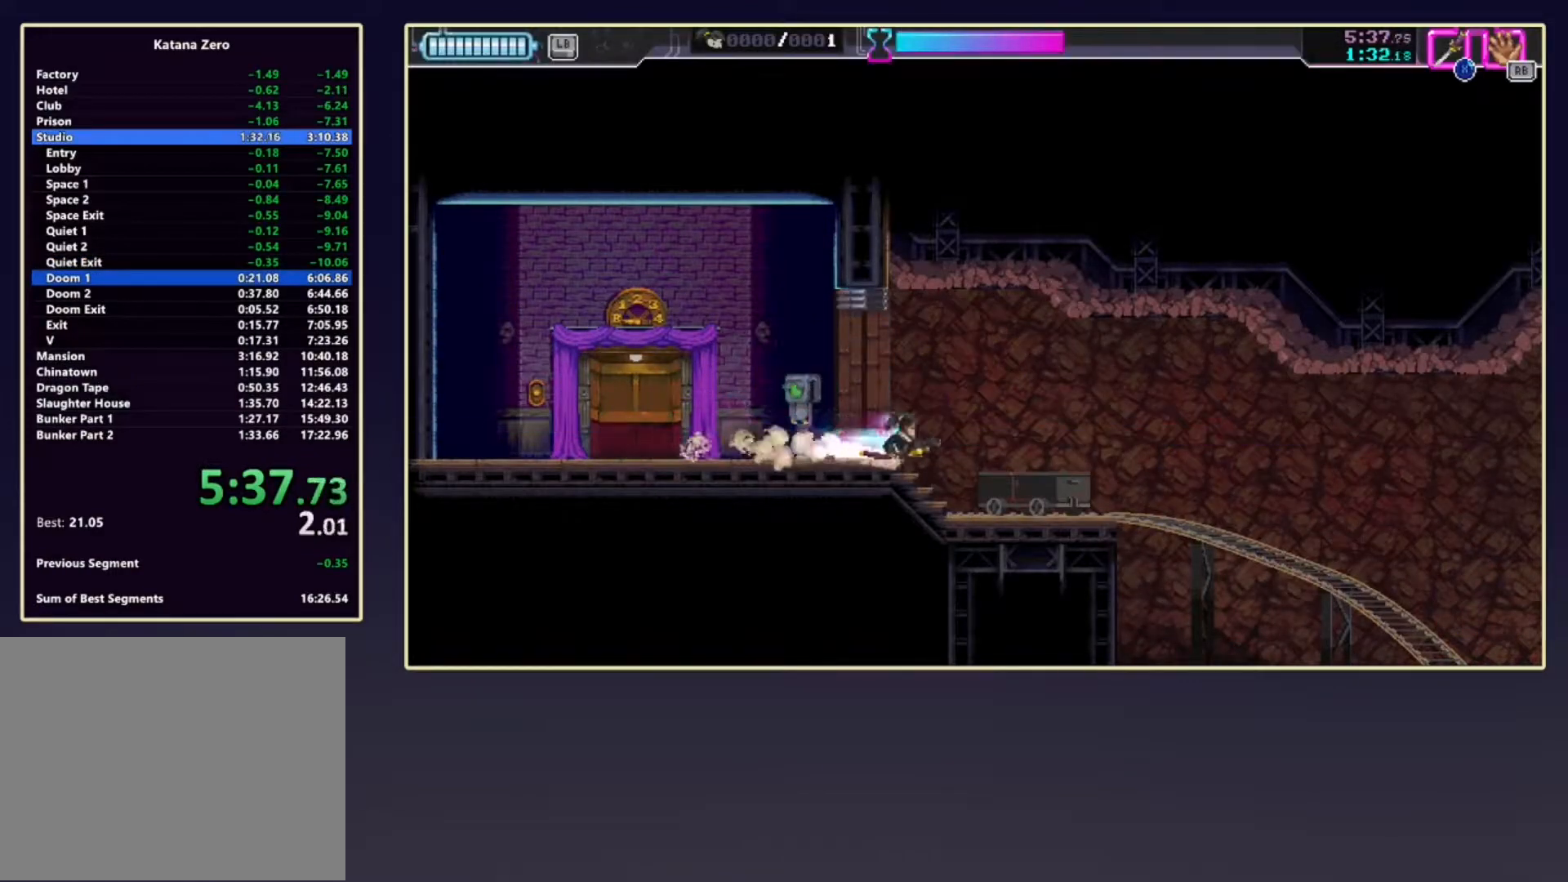
{"buttons": [], "left_stick": "center", "events": [[133, "R2", "down"], [283, "left_stick", "center"], [300, "R2", "up"]]}
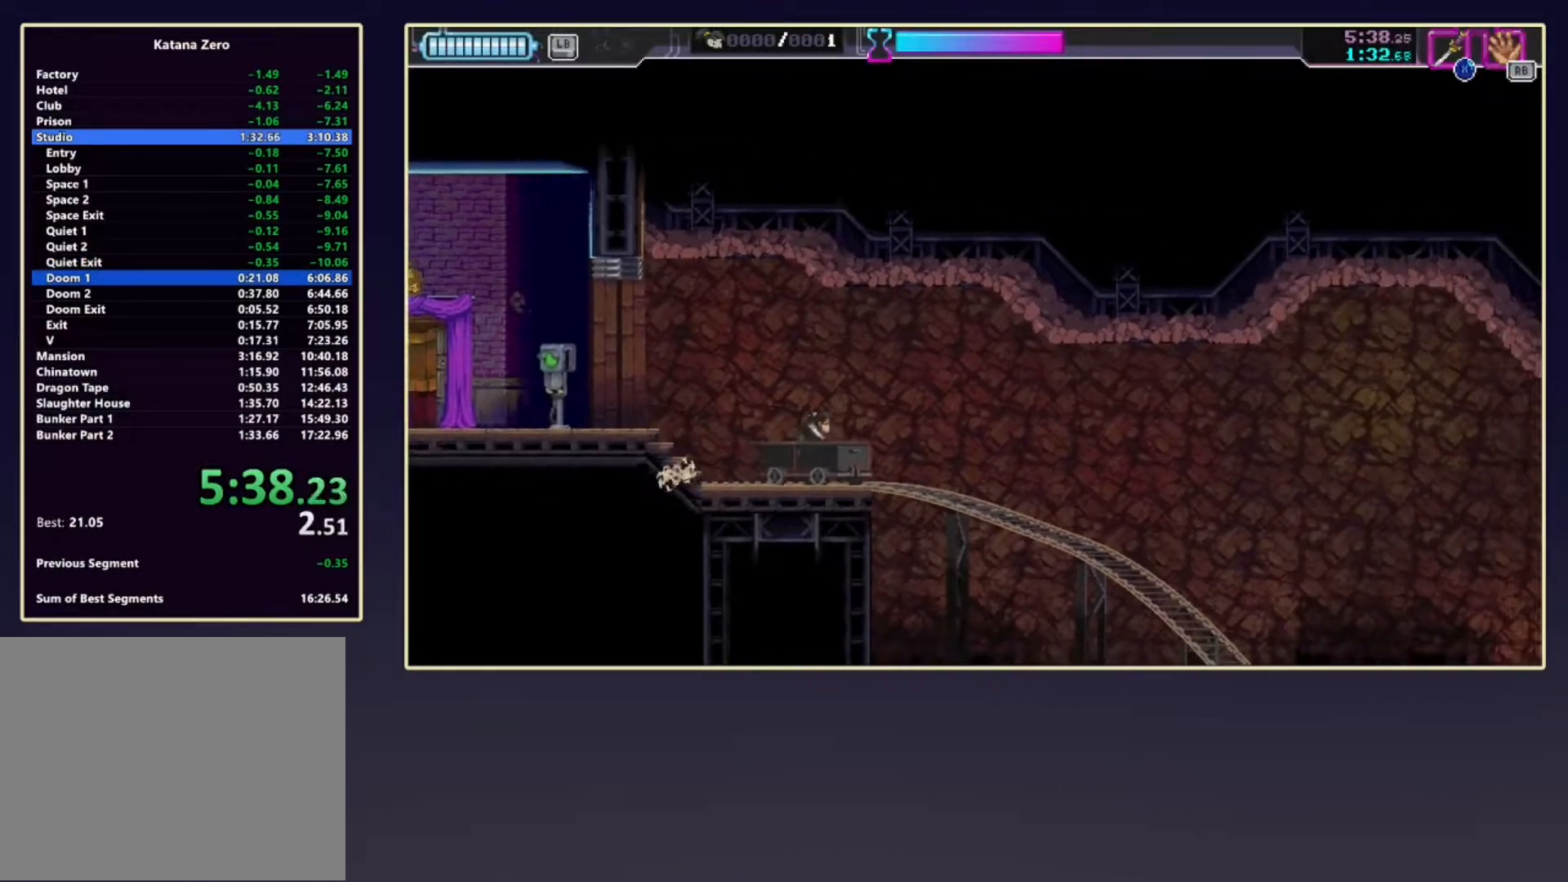
{"buttons": [], "left_stick": "center", "events": []}
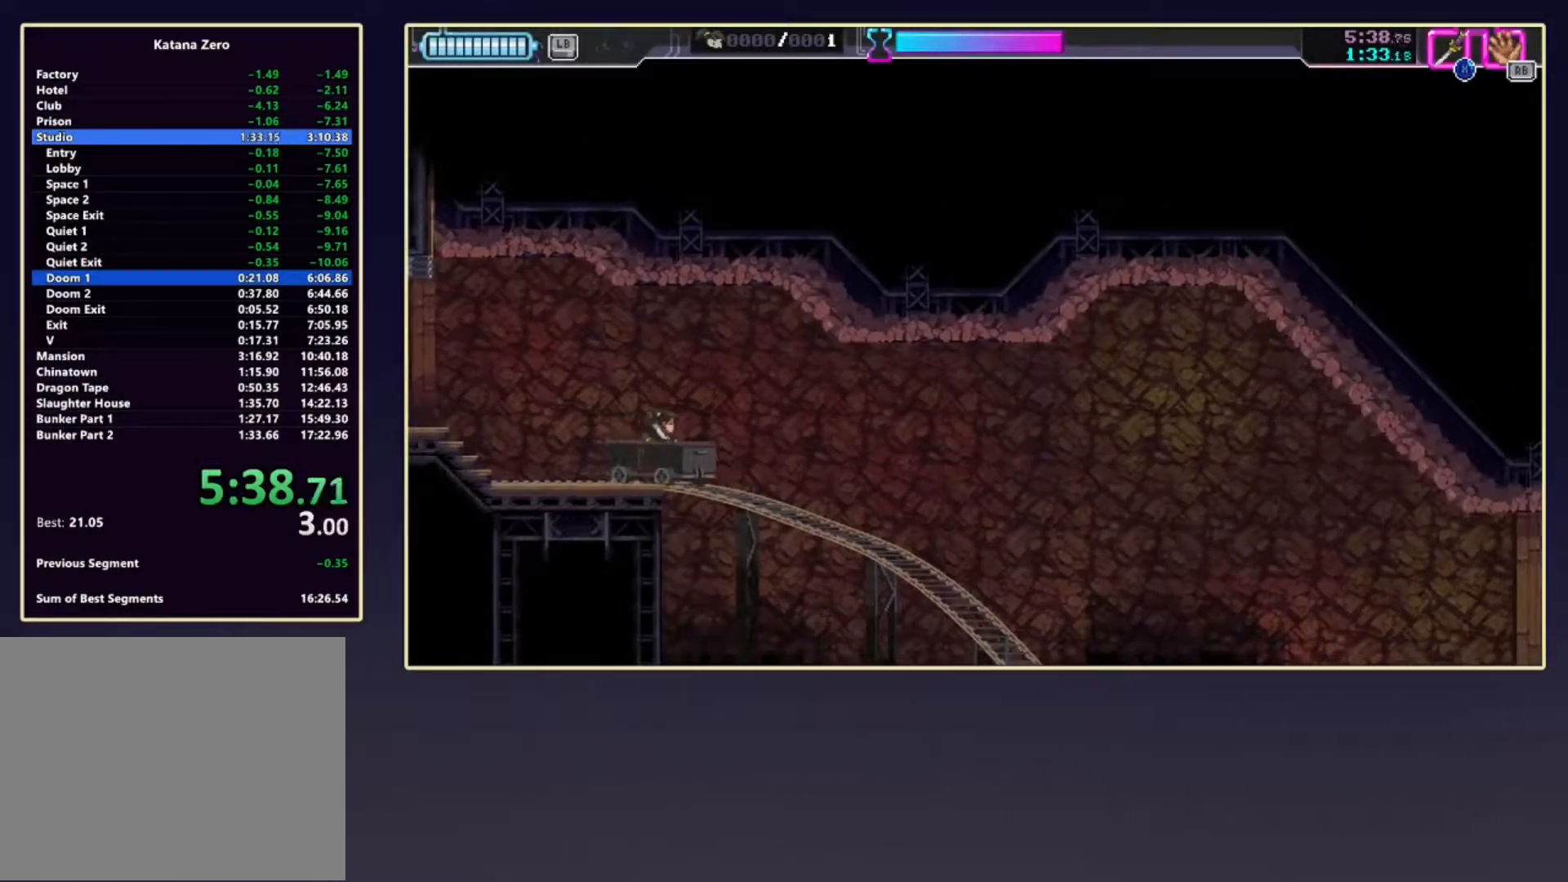
{"buttons": [], "left_stick": "center", "events": []}
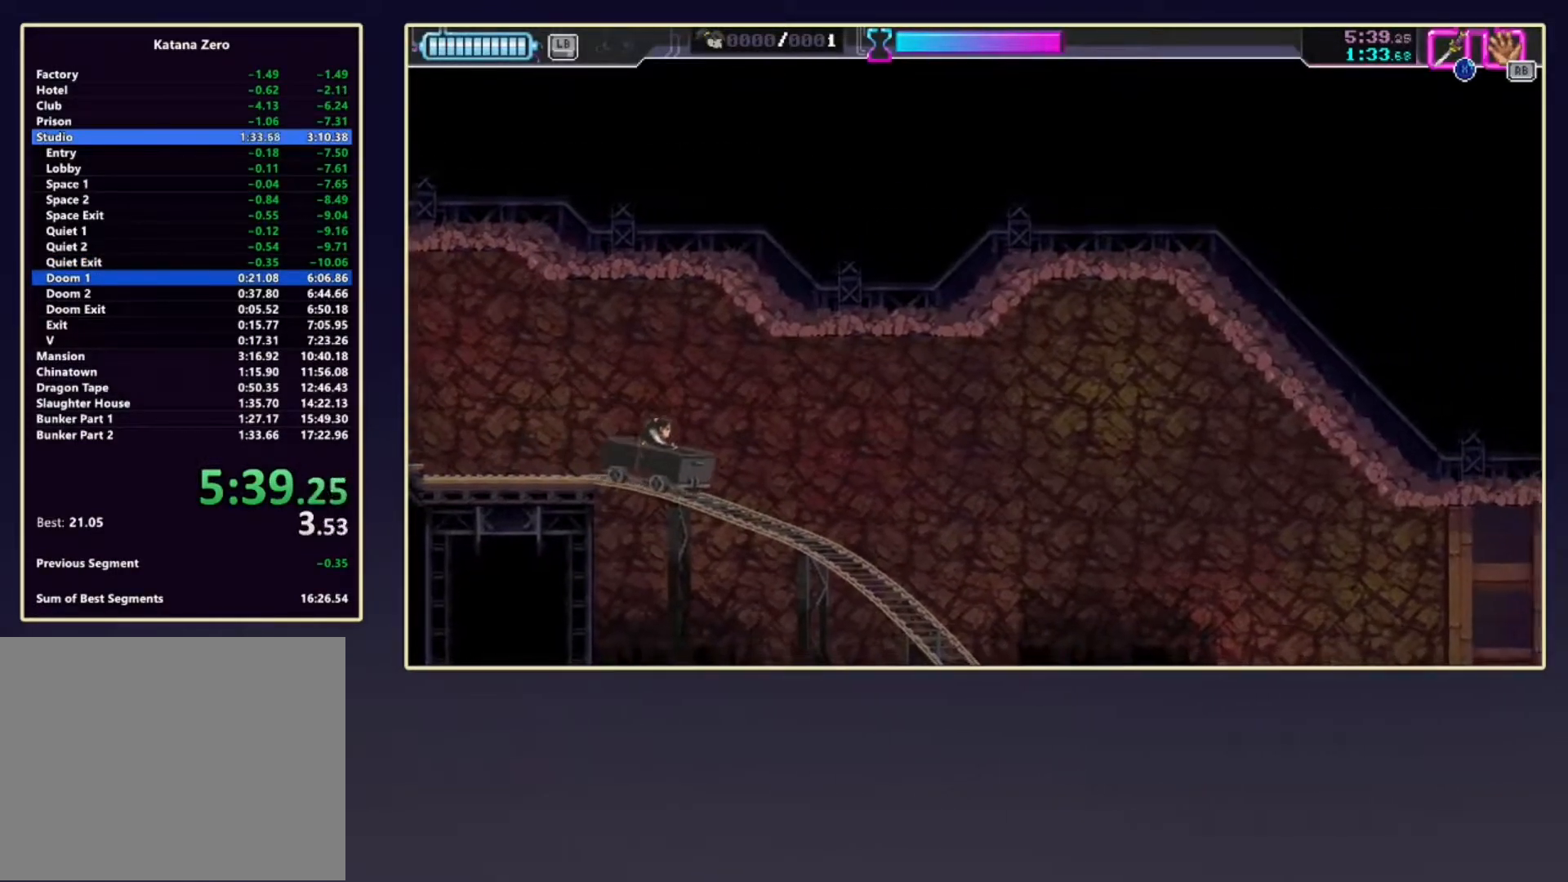
{"buttons": [], "left_stick": "center", "events": []}
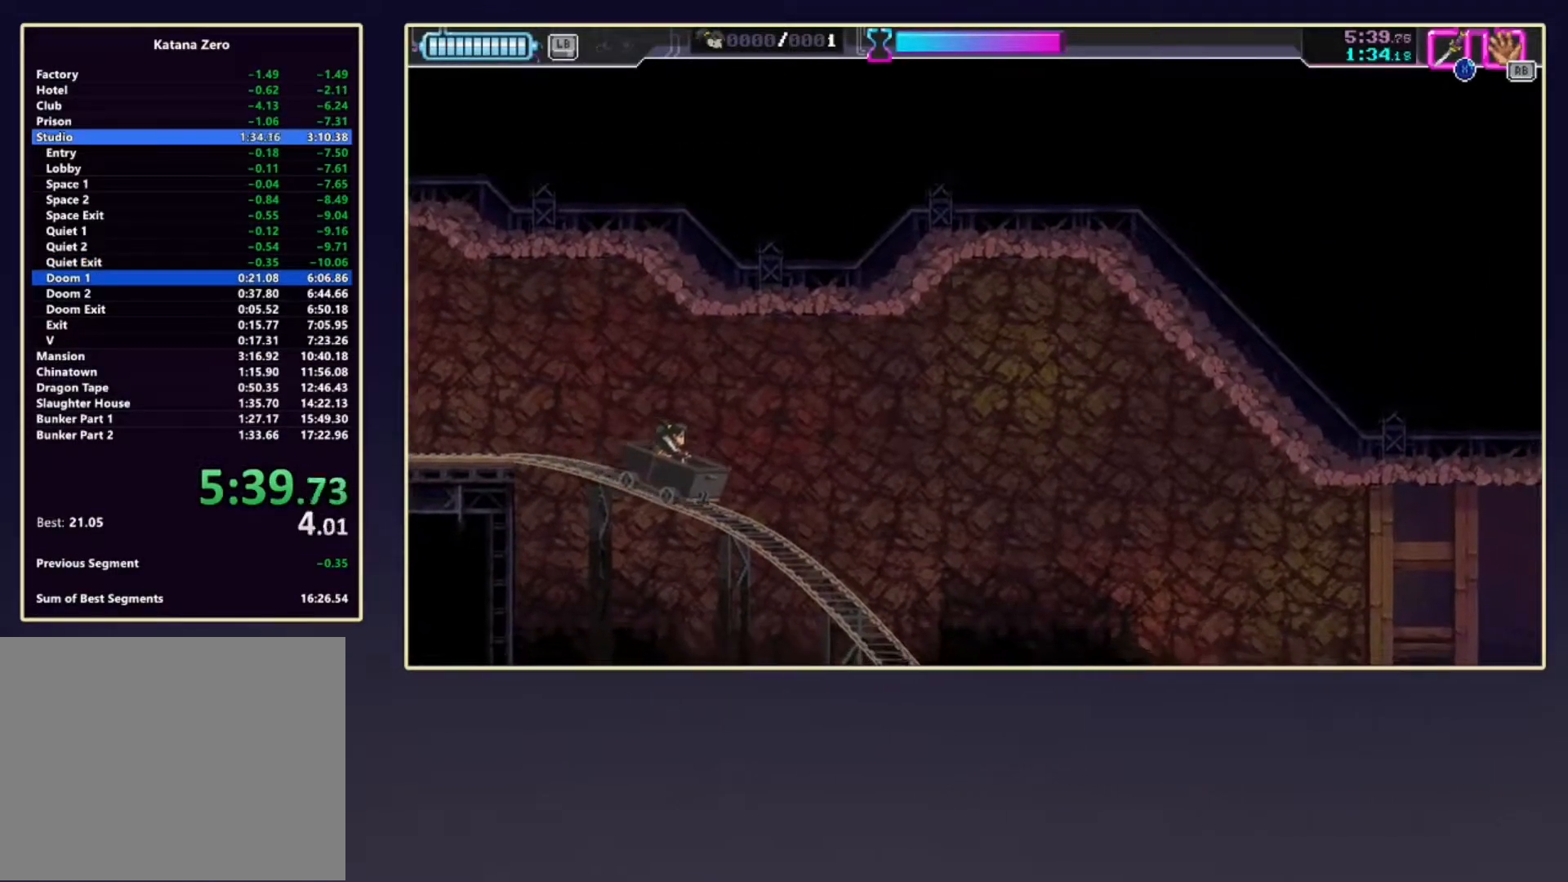
{"buttons": [], "left_stick": "center", "events": []}
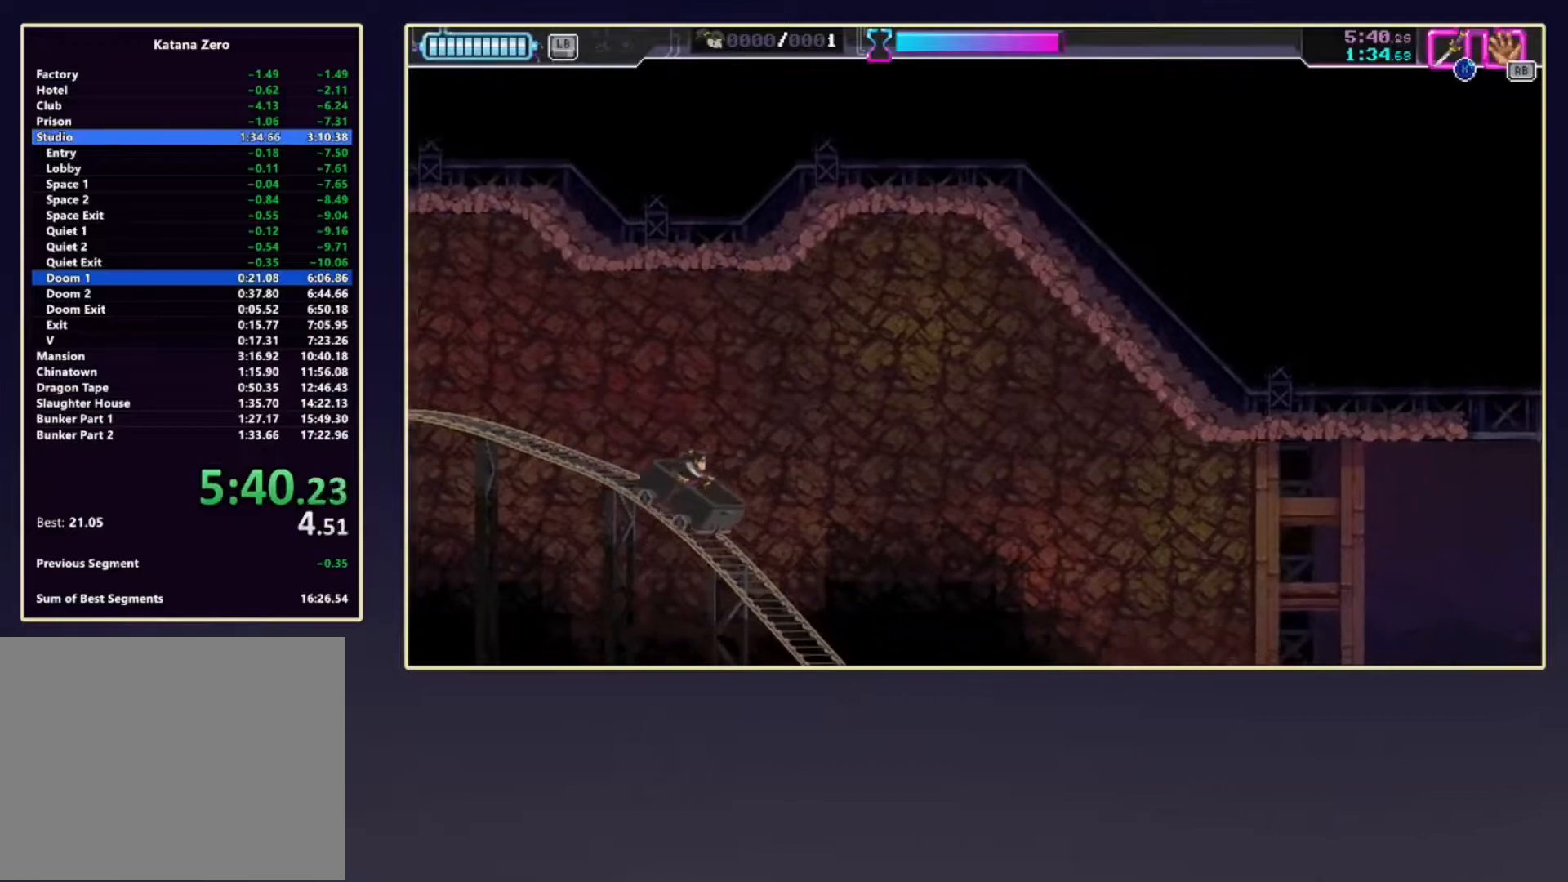
{"buttons": [], "left_stick": "center", "events": []}
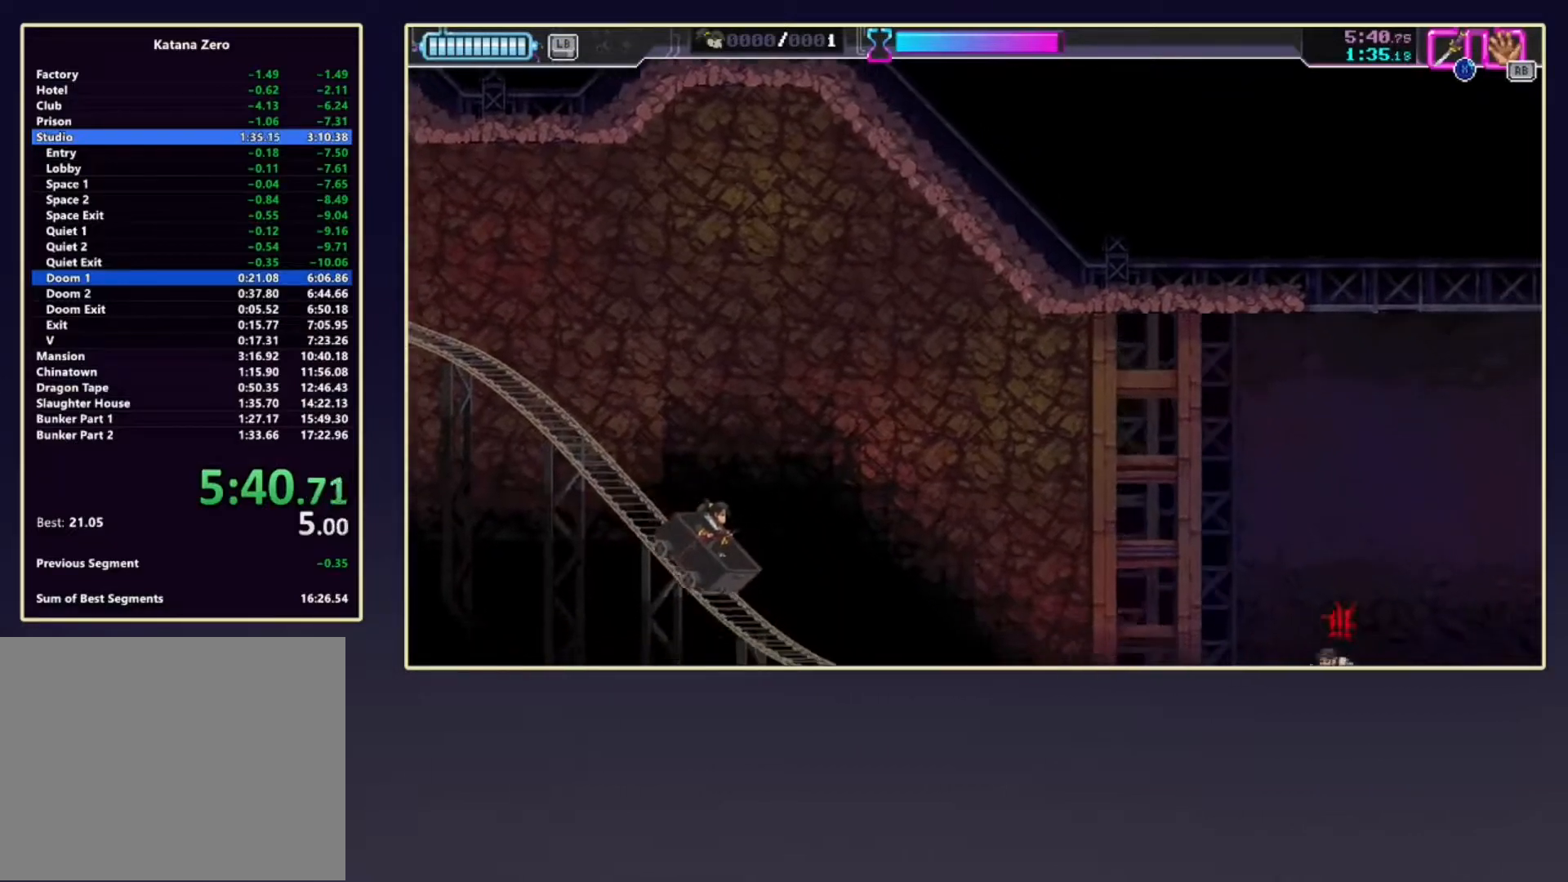
{"buttons": [], "left_stick": "center", "events": []}
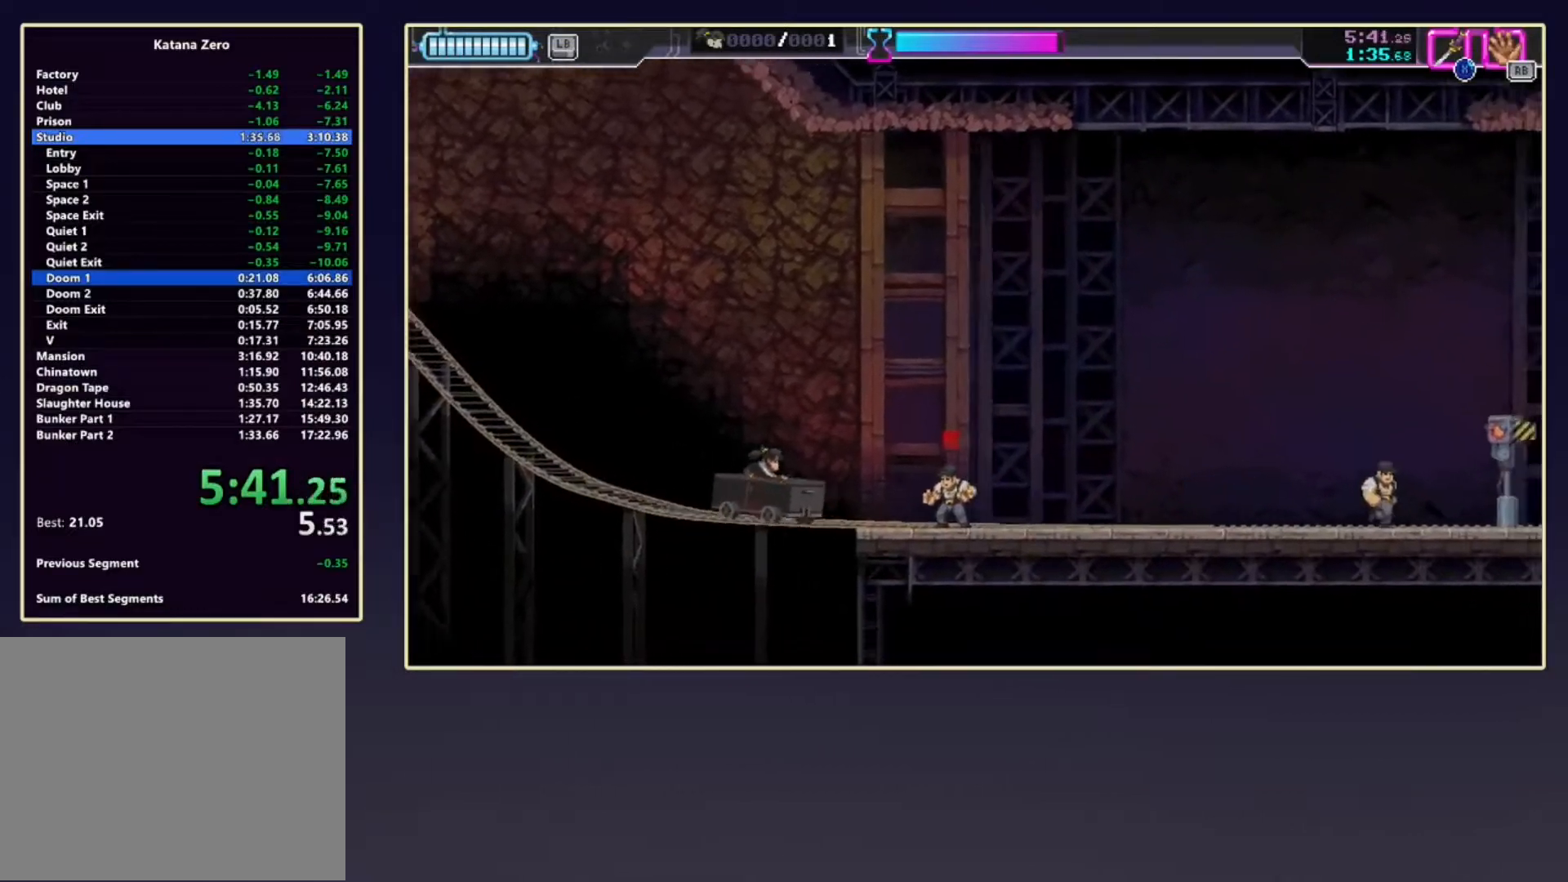
{"buttons": [], "left_stick": "up-right", "events": [[117, "left_stick", "up-right"]]}
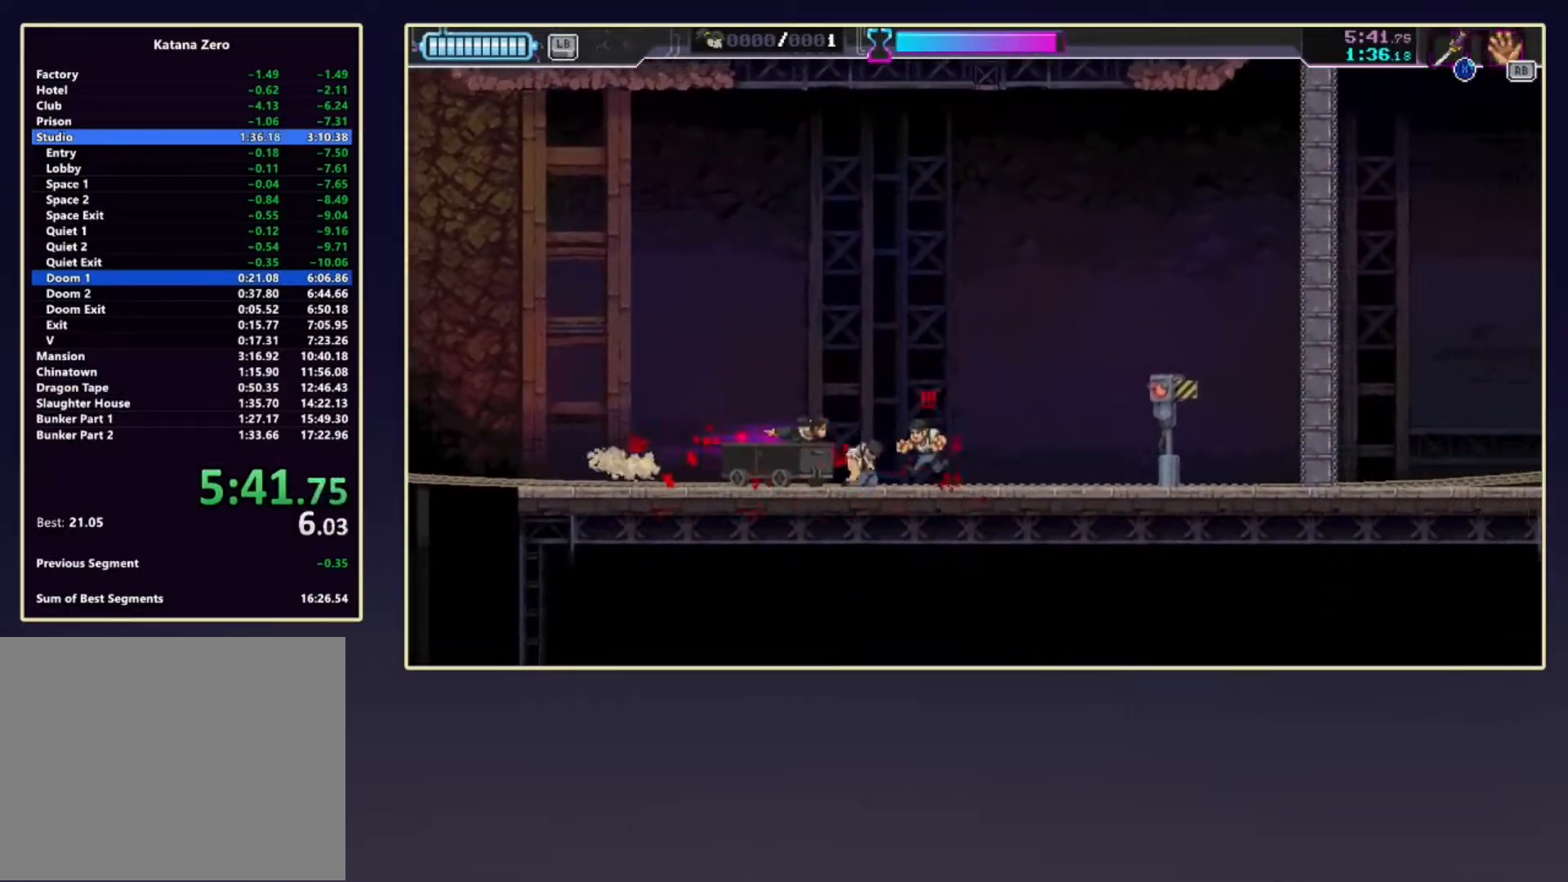
{"buttons": ["X"], "left_stick": "up-right", "events": [[417, "X", "down"]]}
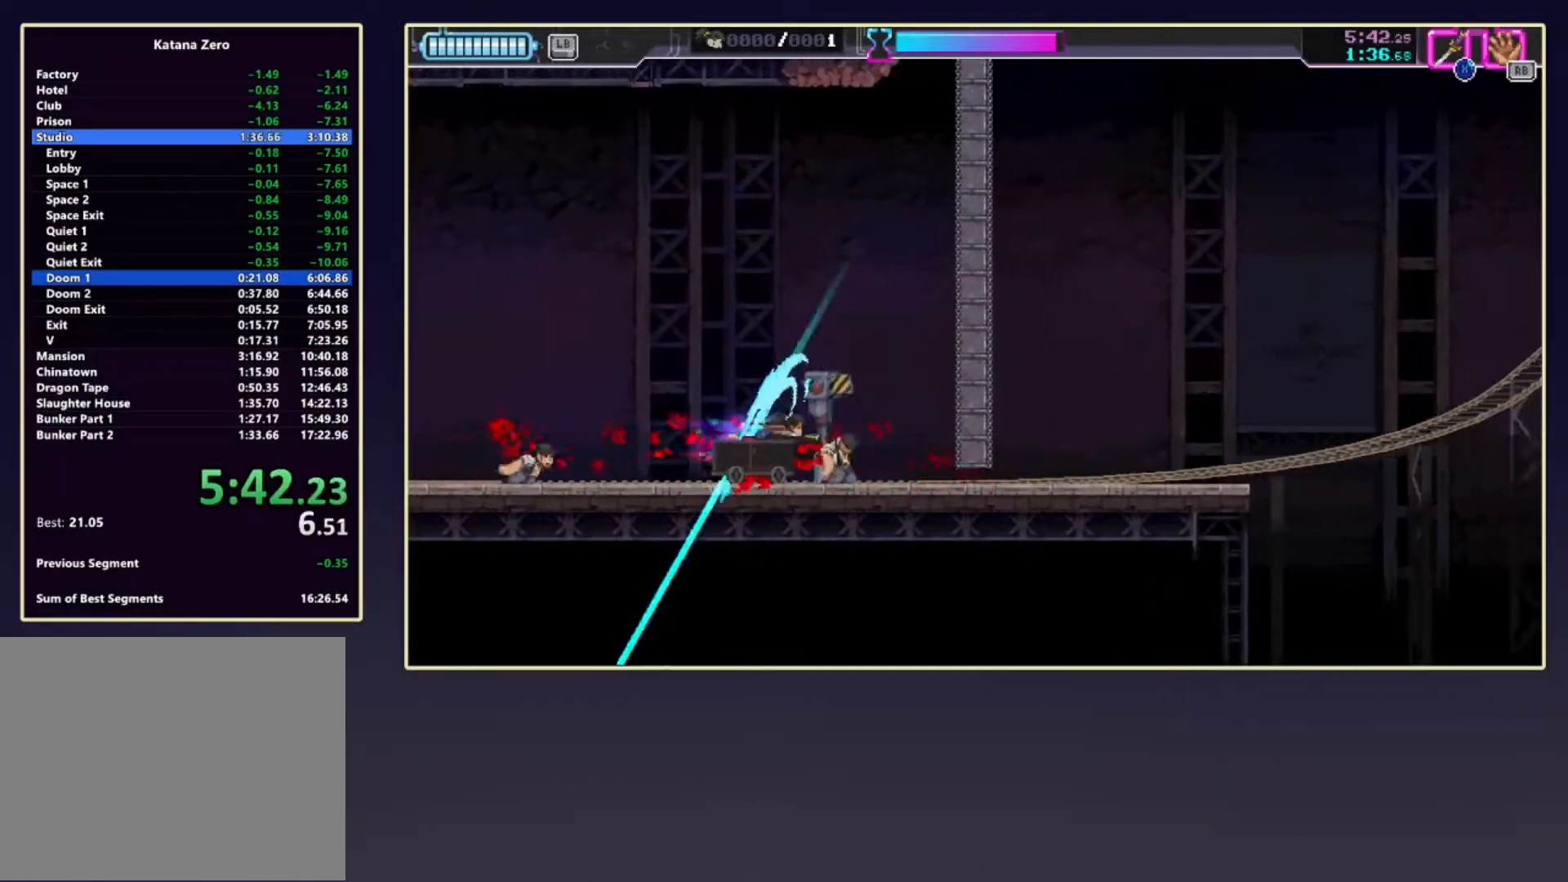
{"buttons": [], "left_stick": "right", "events": [[17, "X", "up"], [83, "left_stick", "down-right"], [283, "left_stick", "right"]]}